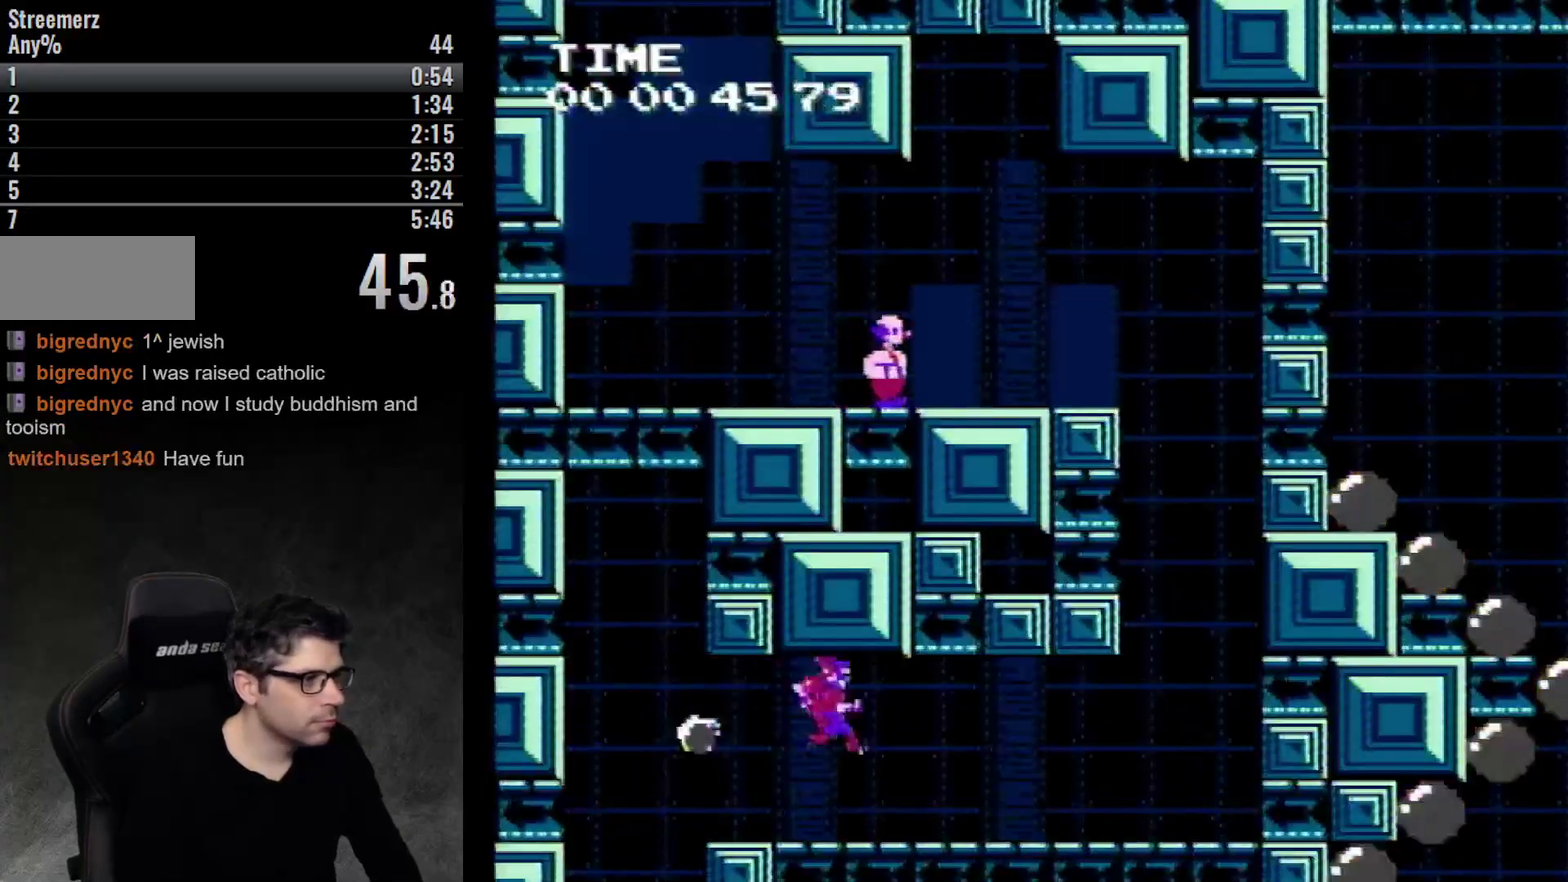
Gameplay with a controller (Nintendo layout); each line is a JSON object with the inputs held at the frame after it. "events" lists button and stick changes between this image and that frame as [ms after this image, input, new state], when the widget could be followed in between. Not read: DPAD_RIGHT L3 R3.
{"buttons": [], "events": []}
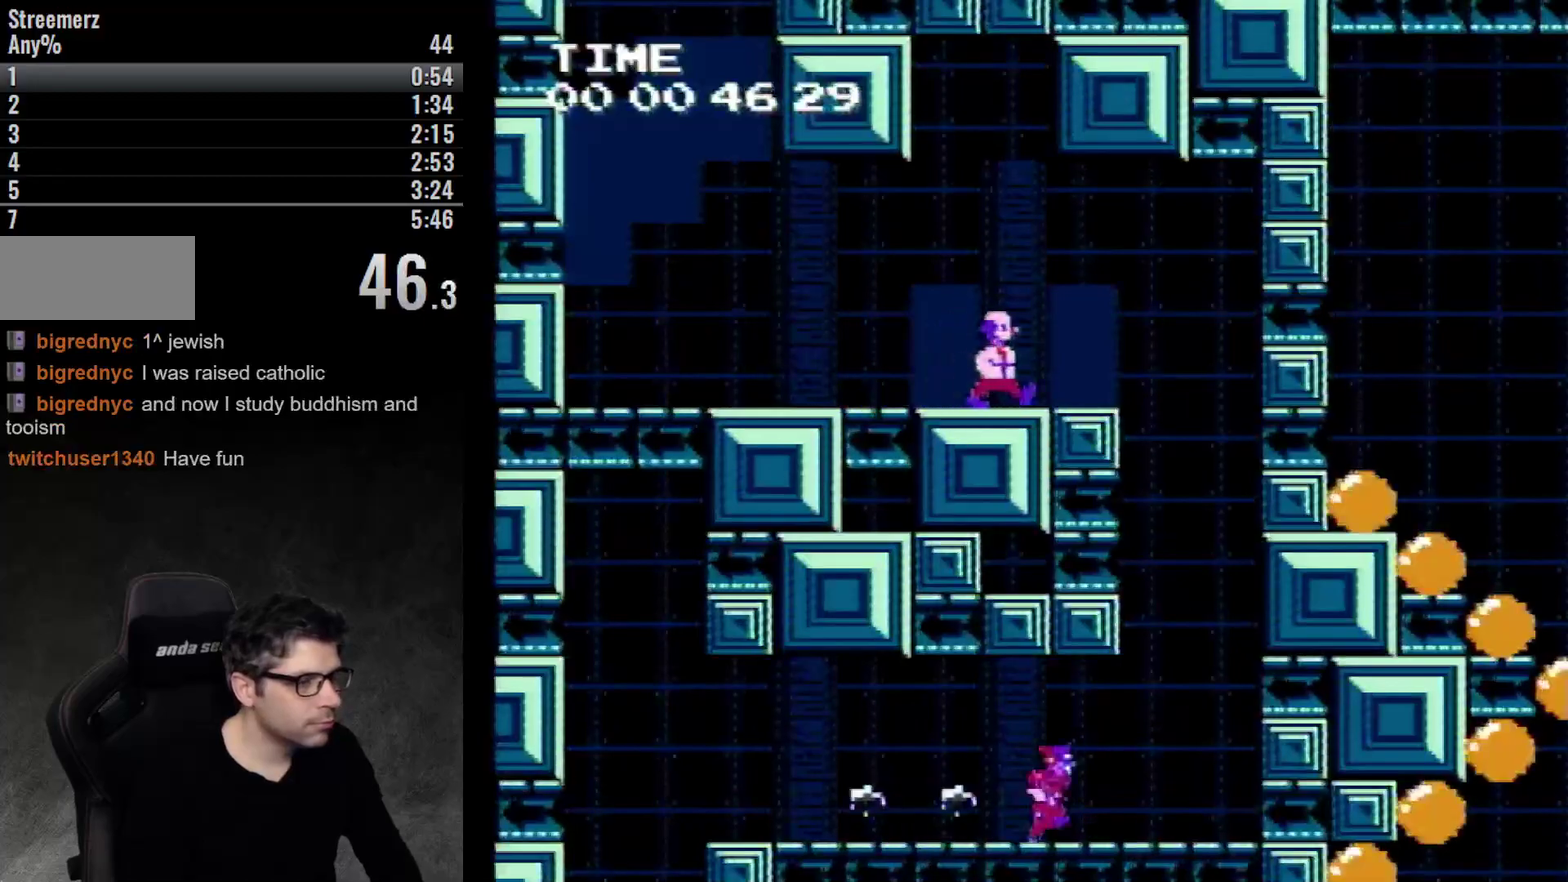
{"buttons": ["A"], "events": [[183, "A", "down"]]}
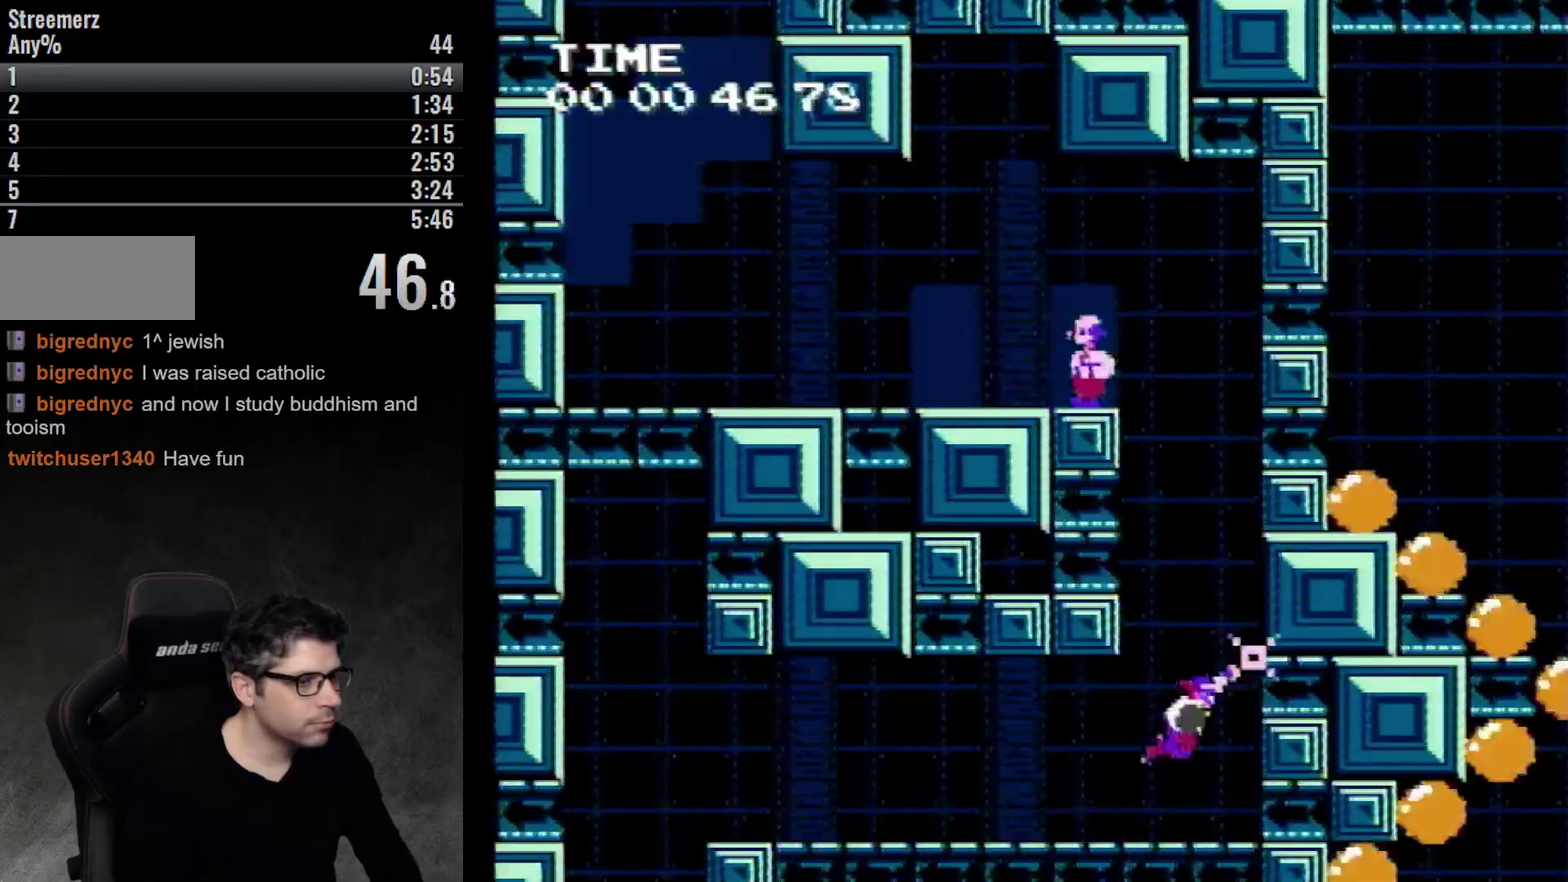
{"buttons": ["A", "DPAD_UP"], "events": [[233, "A", "up"], [283, "A", "down"], [500, "DPAD_UP", "down"]]}
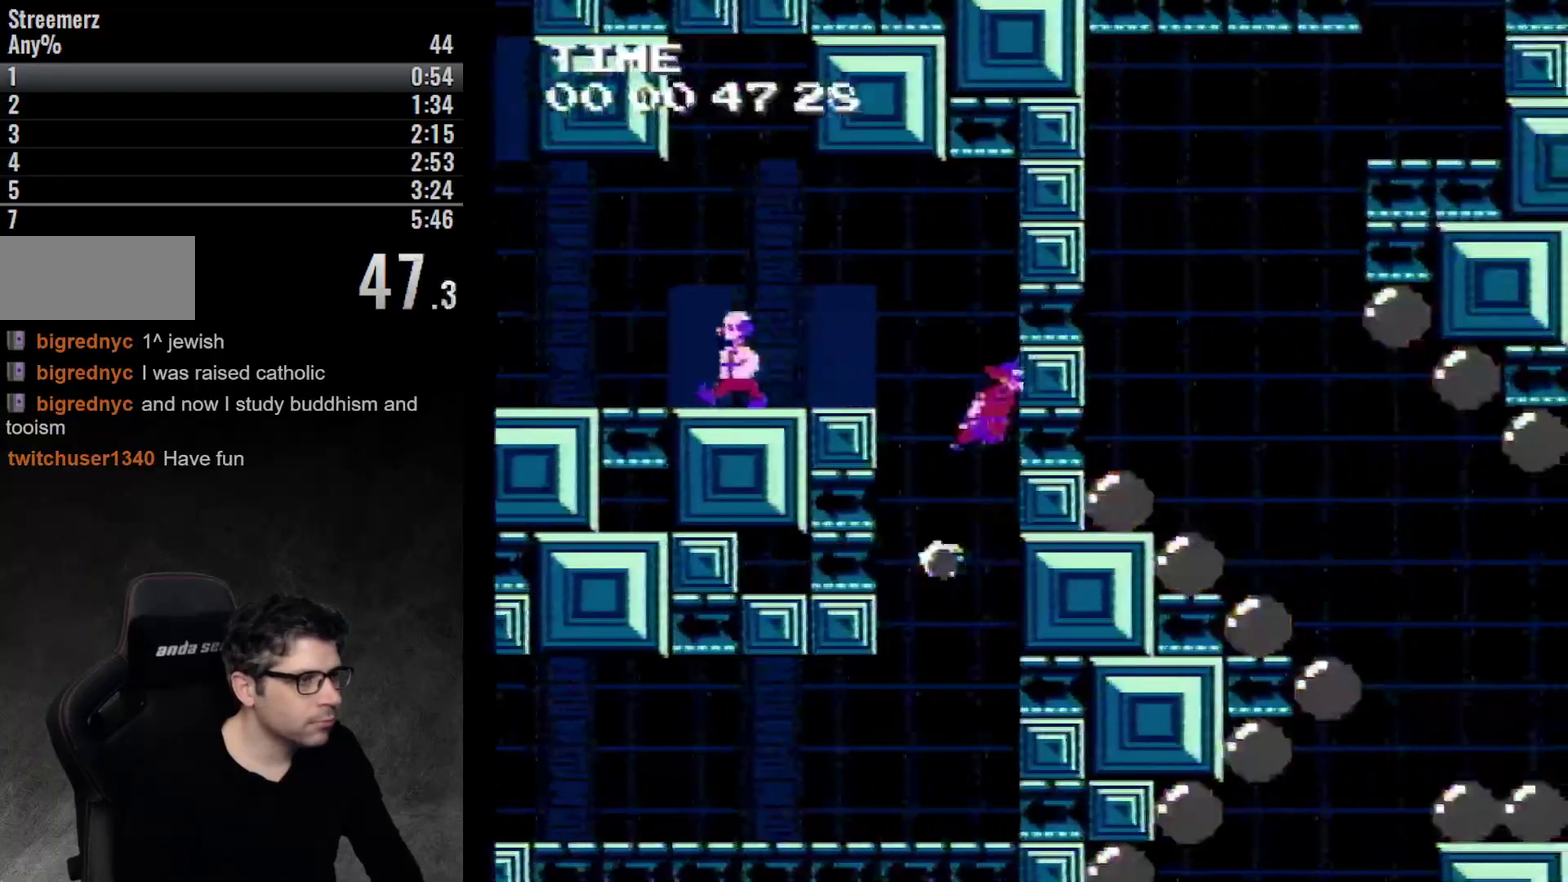
{"buttons": ["DPAD_LEFT"], "events": [[33, "DPAD_LEFT", "down"], [33, "DPAD_UP", "up"], [167, "A", "up"]]}
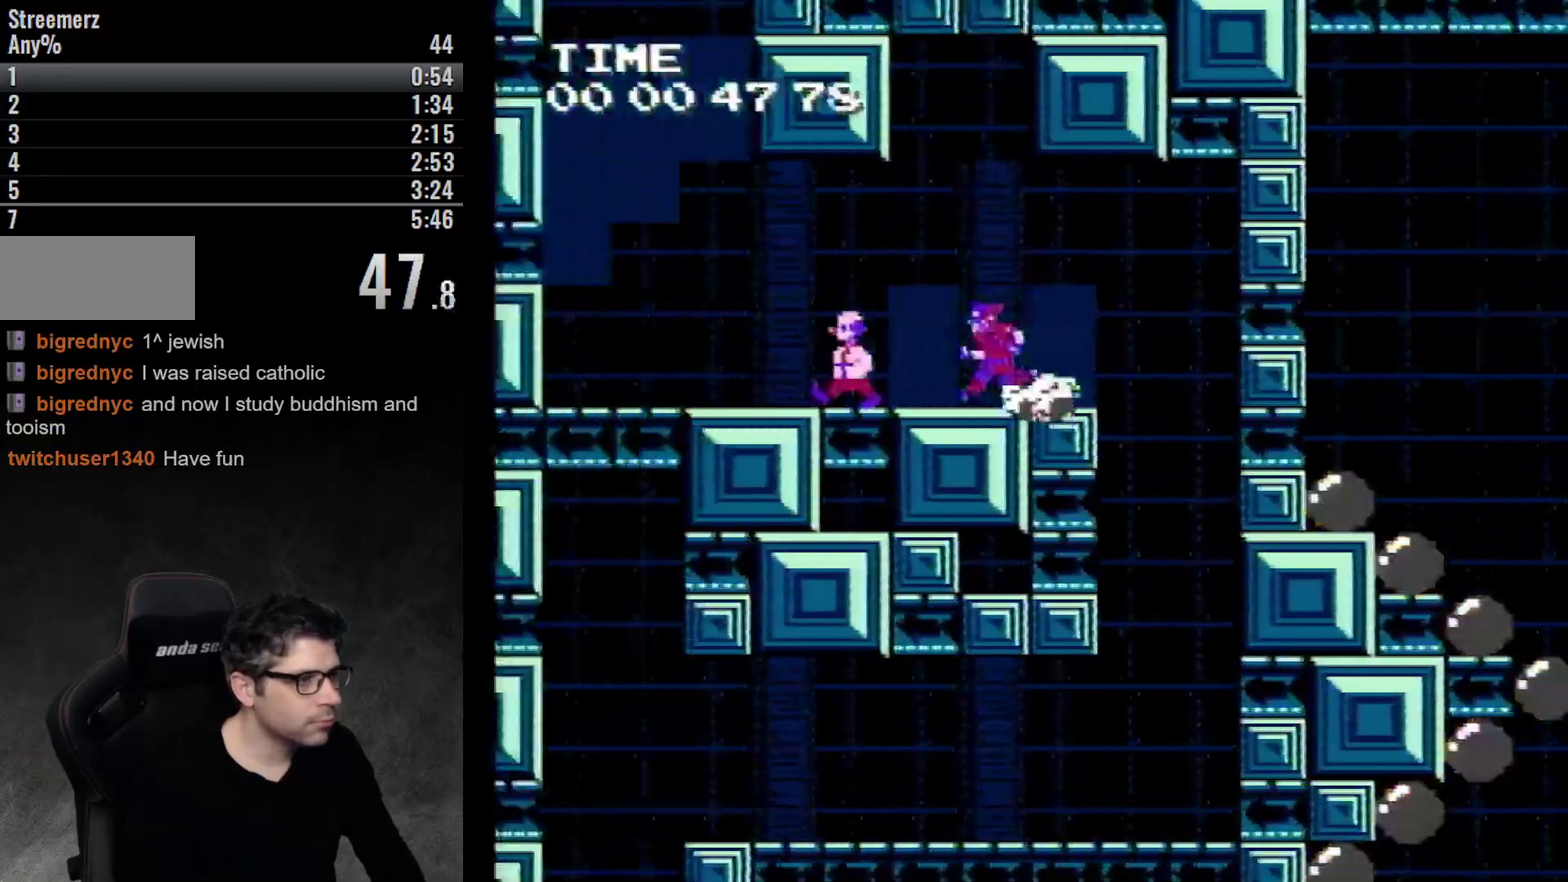
{"buttons": ["DPAD_LEFT"], "events": [[117, "DPAD_LEFT", "up"], [283, "DPAD_LEFT", "down"]]}
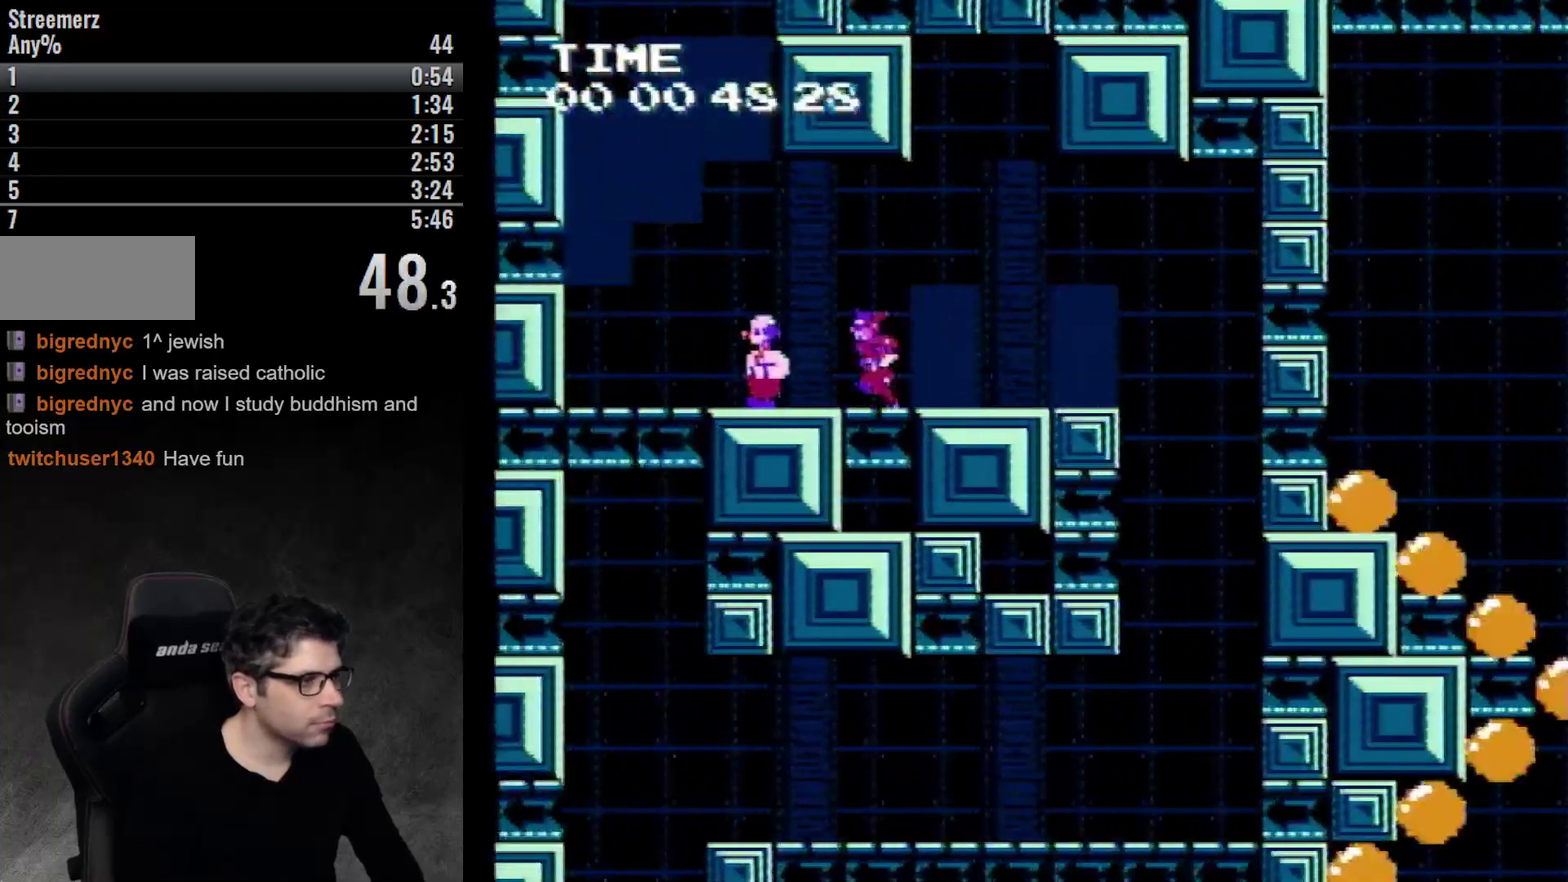
{"buttons": ["A", "DPAD_LEFT"], "events": [[83, "DPAD_LEFT", "up"], [117, "A", "down"], [367, "DPAD_LEFT", "down"]]}
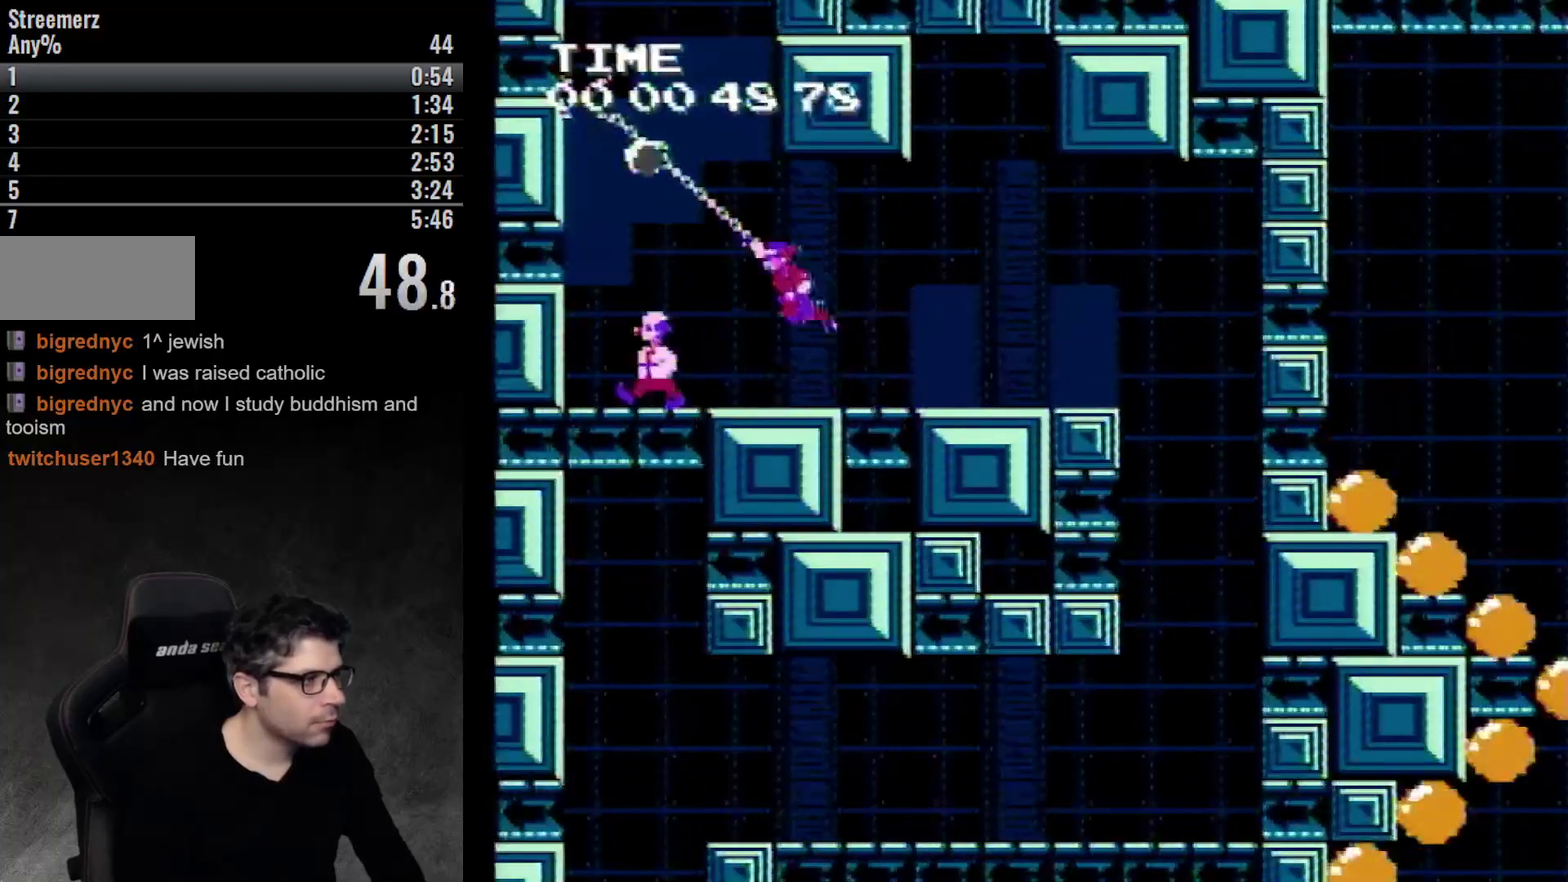
{"buttons": ["DPAD_LEFT"], "events": [[450, "A", "up"]]}
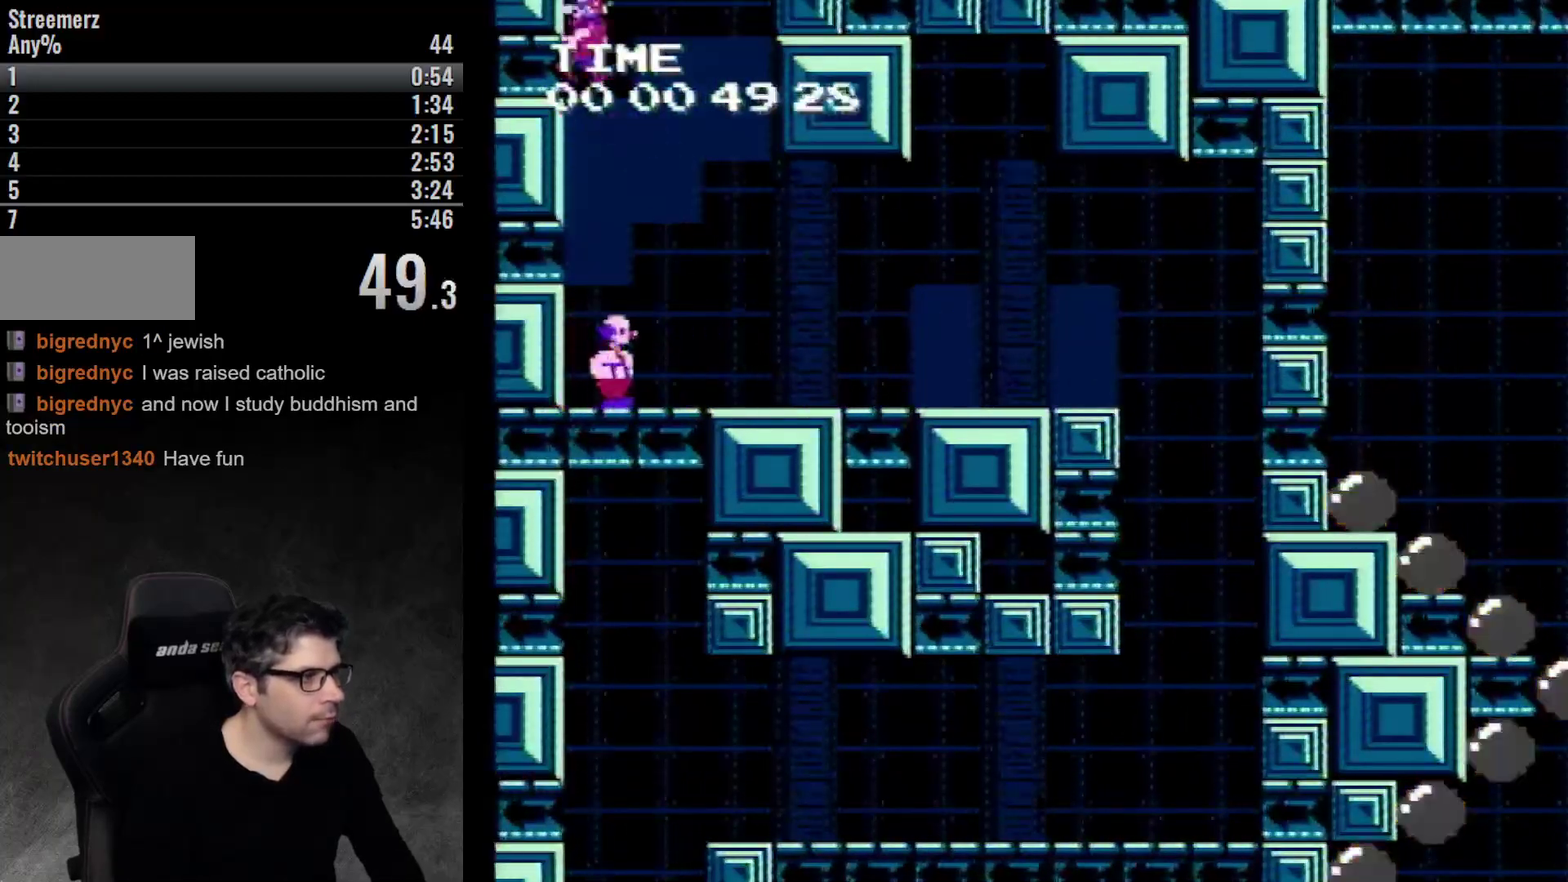
{"buttons": [], "events": [[17, "A", "down"], [250, "A", "up"], [317, "DPAD_LEFT", "up"]]}
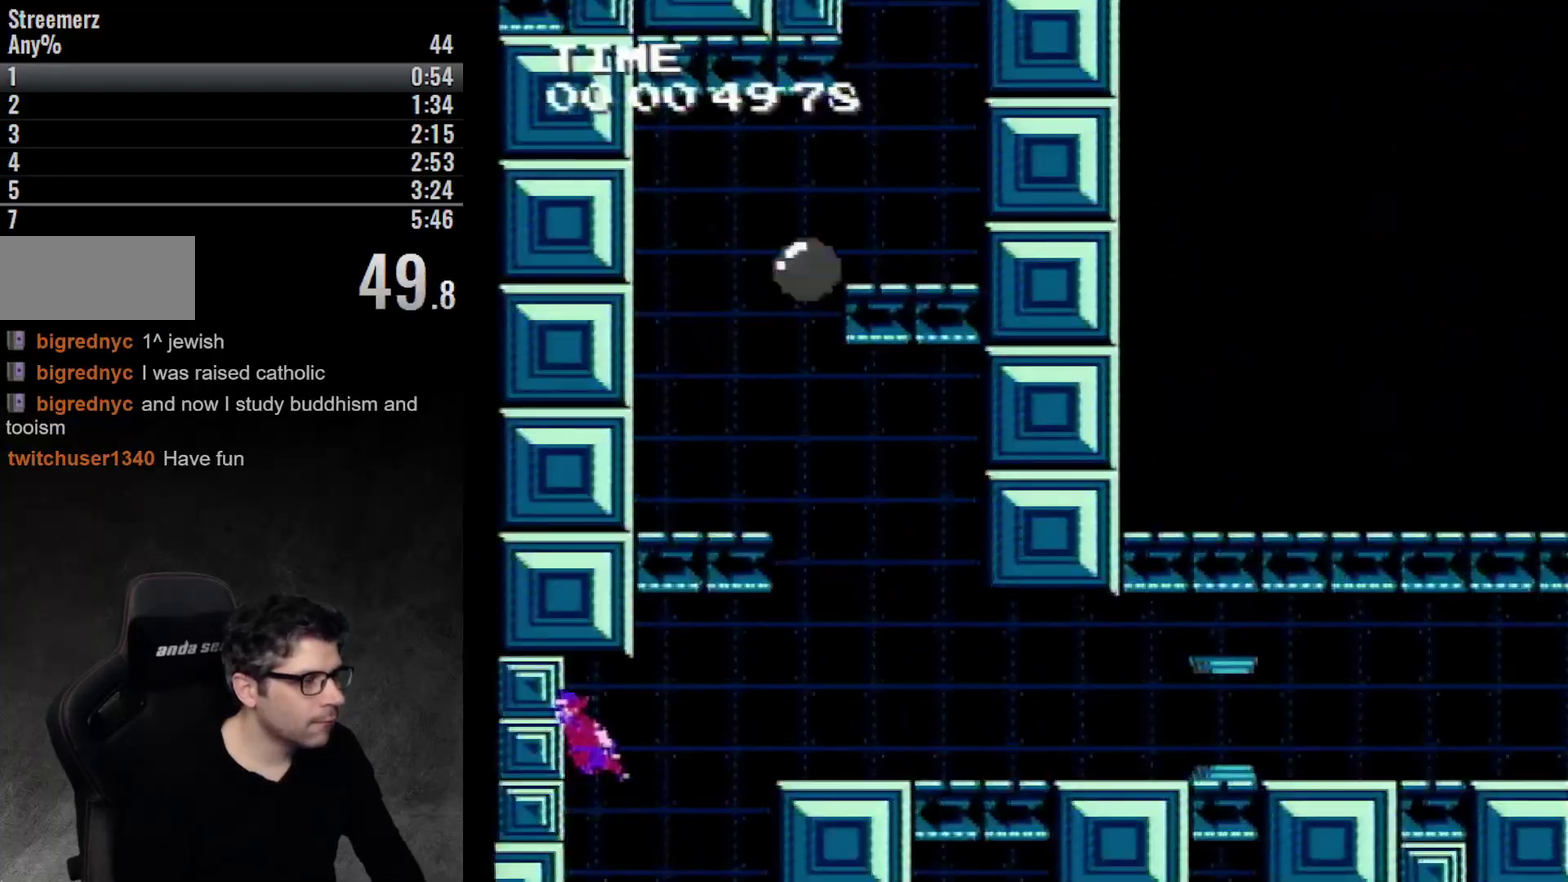
{"buttons": ["A"], "events": [[350, "A", "down"]]}
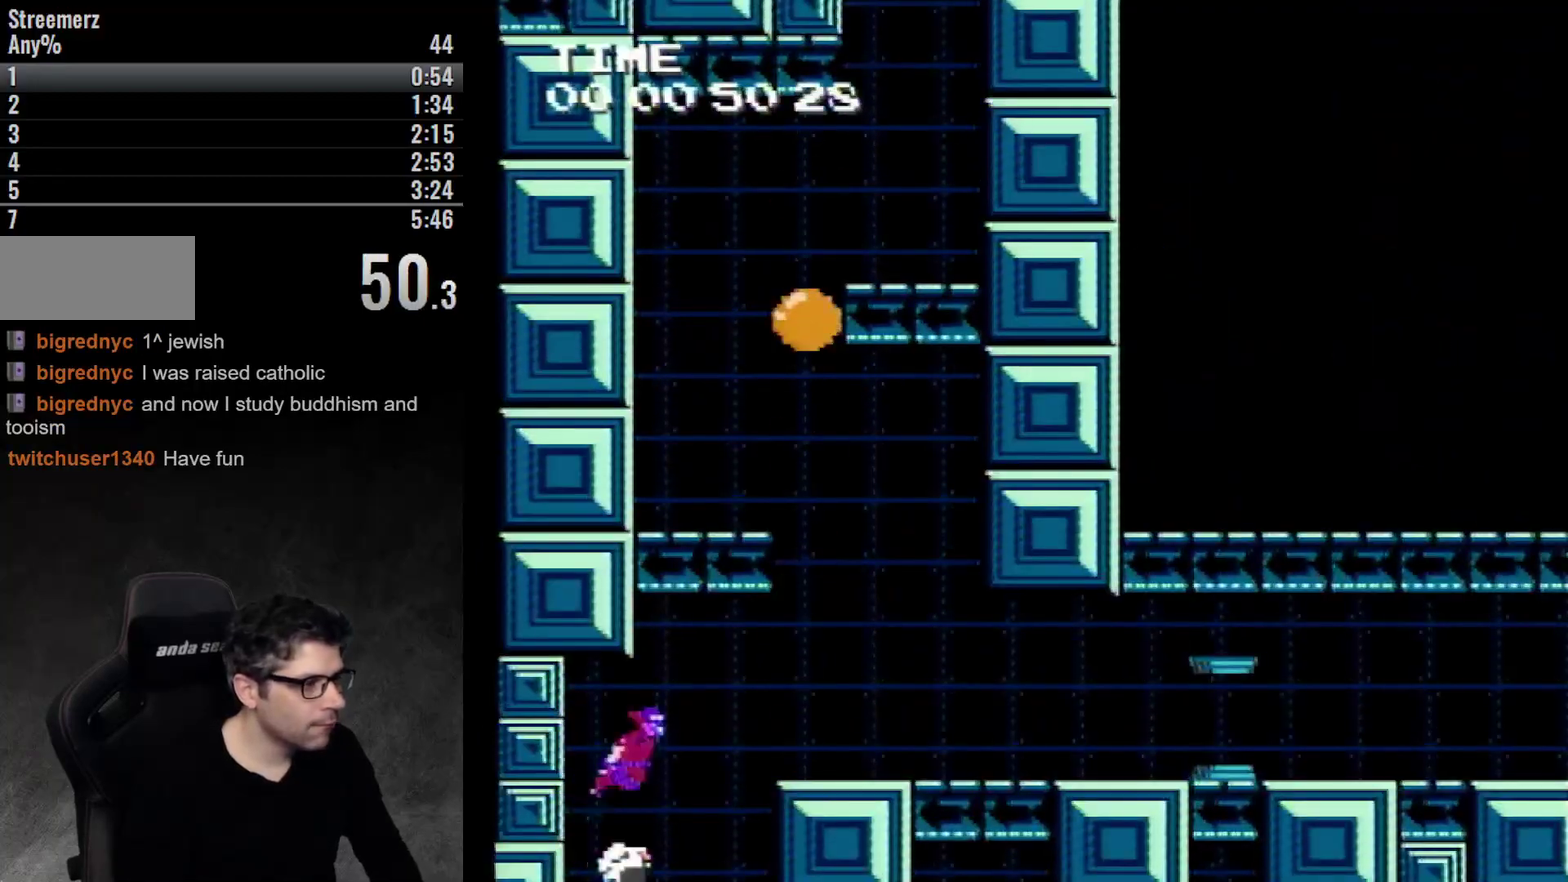
{"buttons": [], "events": [[300, "A", "up"]]}
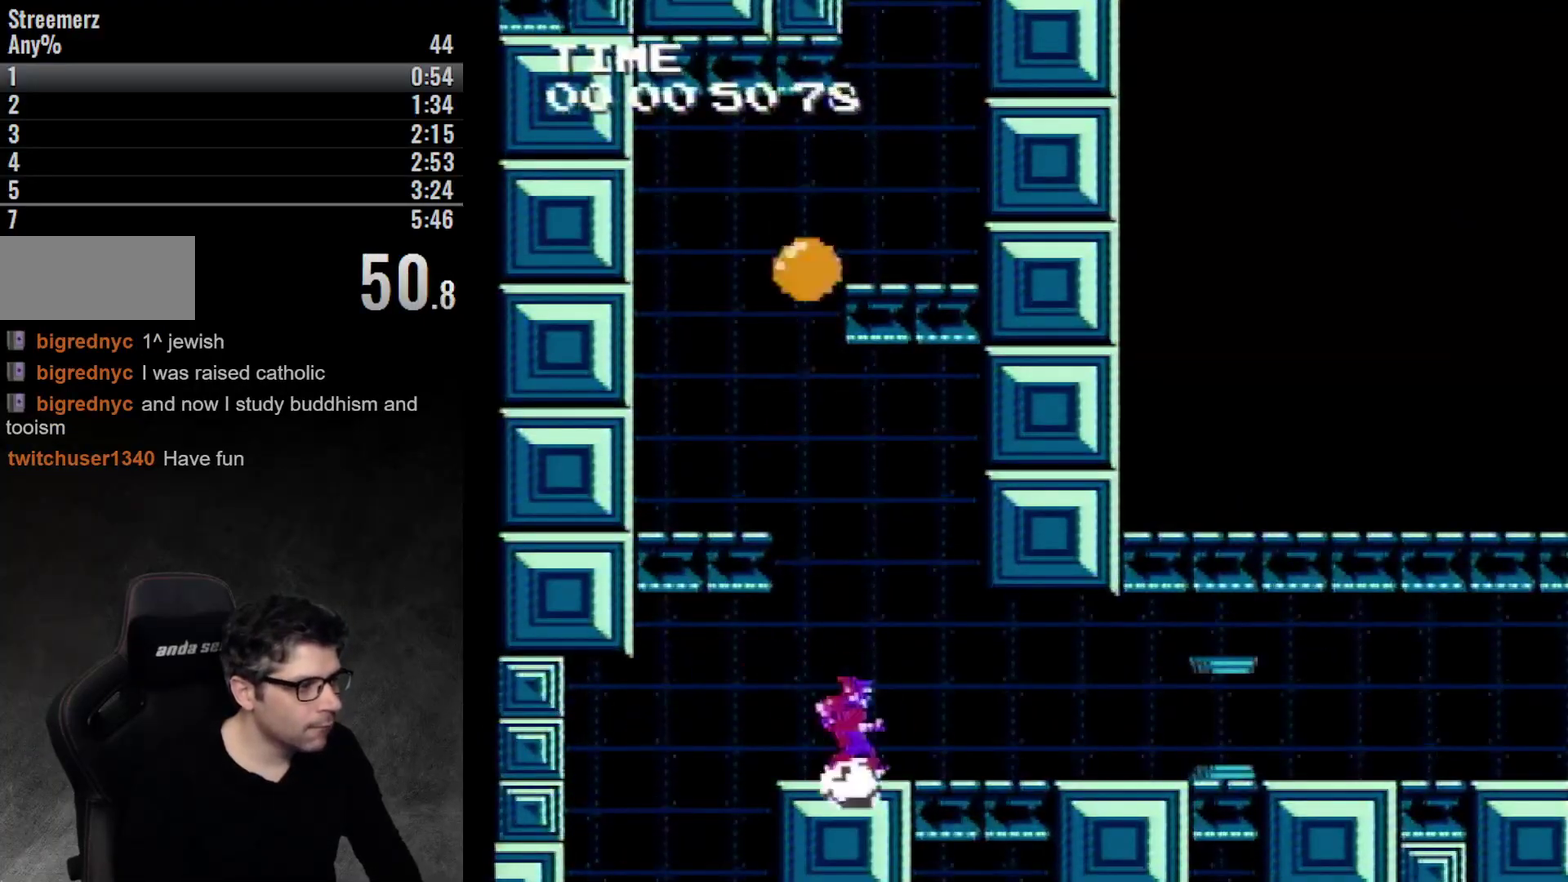
{"buttons": [], "events": [[300, "DPAD_LEFT", "down"], [350, "DPAD_LEFT", "up"]]}
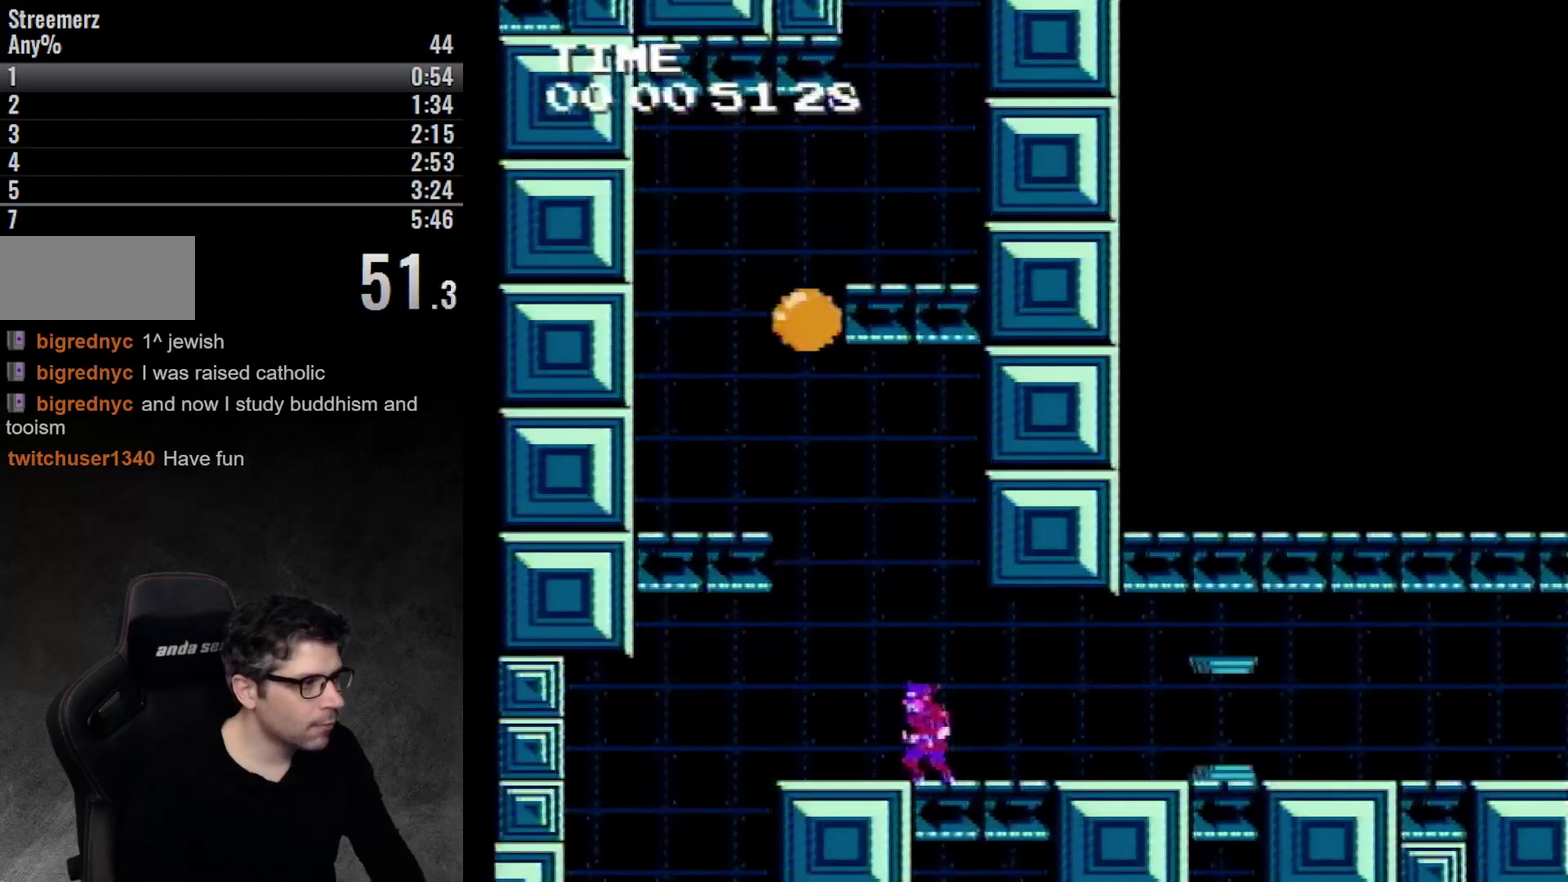
{"buttons": [], "events": []}
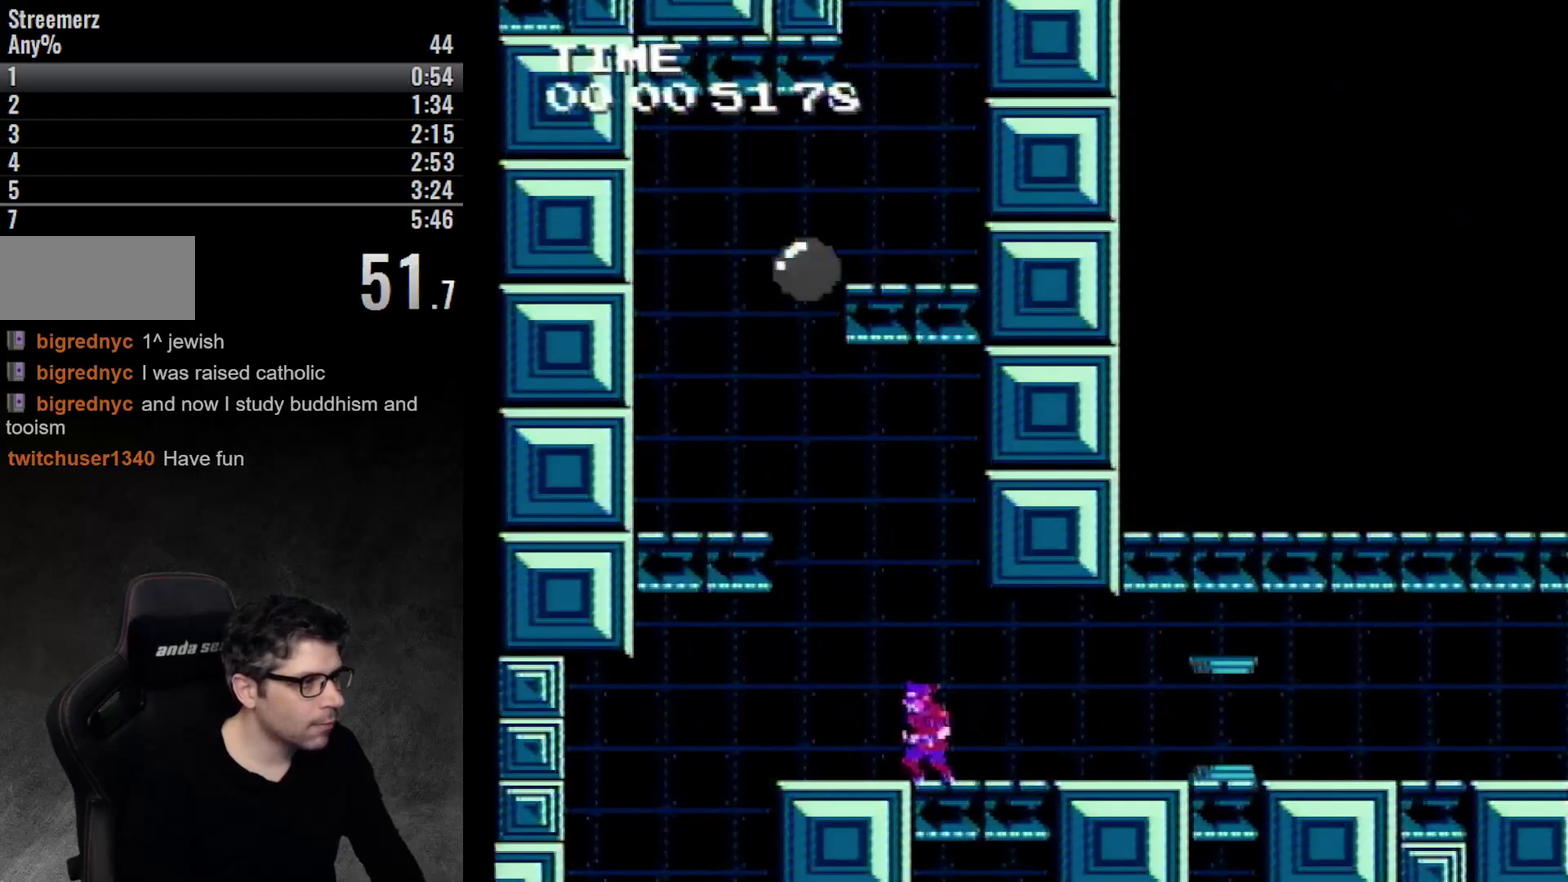
{"buttons": ["A", "DPAD_LEFT"], "events": [[133, "A", "down"], [450, "DPAD_LEFT", "down"]]}
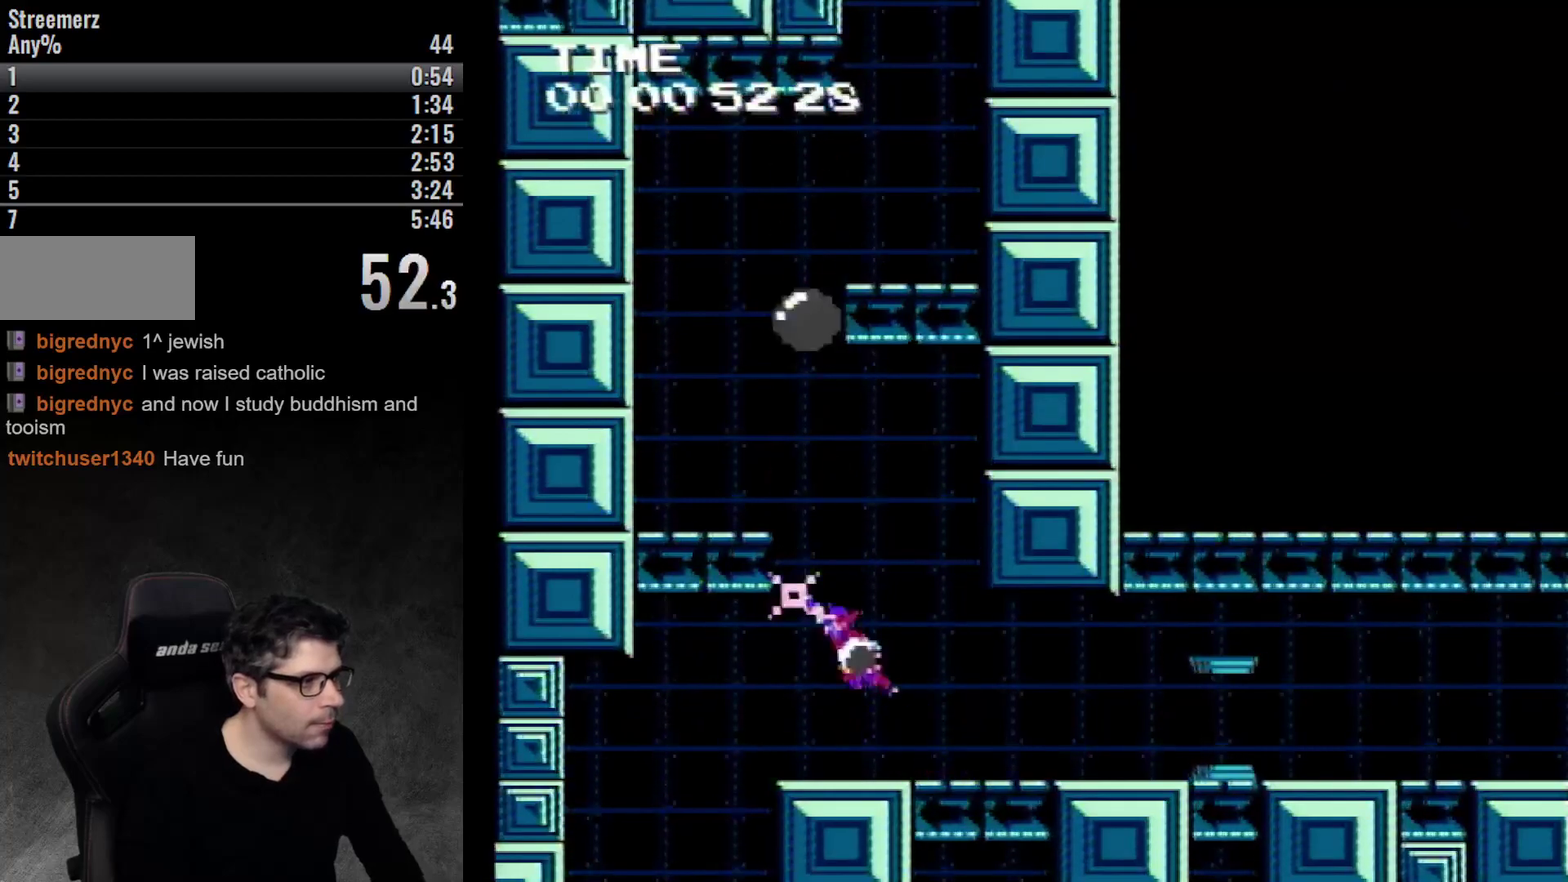
{"buttons": ["A", "DPAD_LEFT"], "events": [[217, "A", "up"], [333, "A", "down"]]}
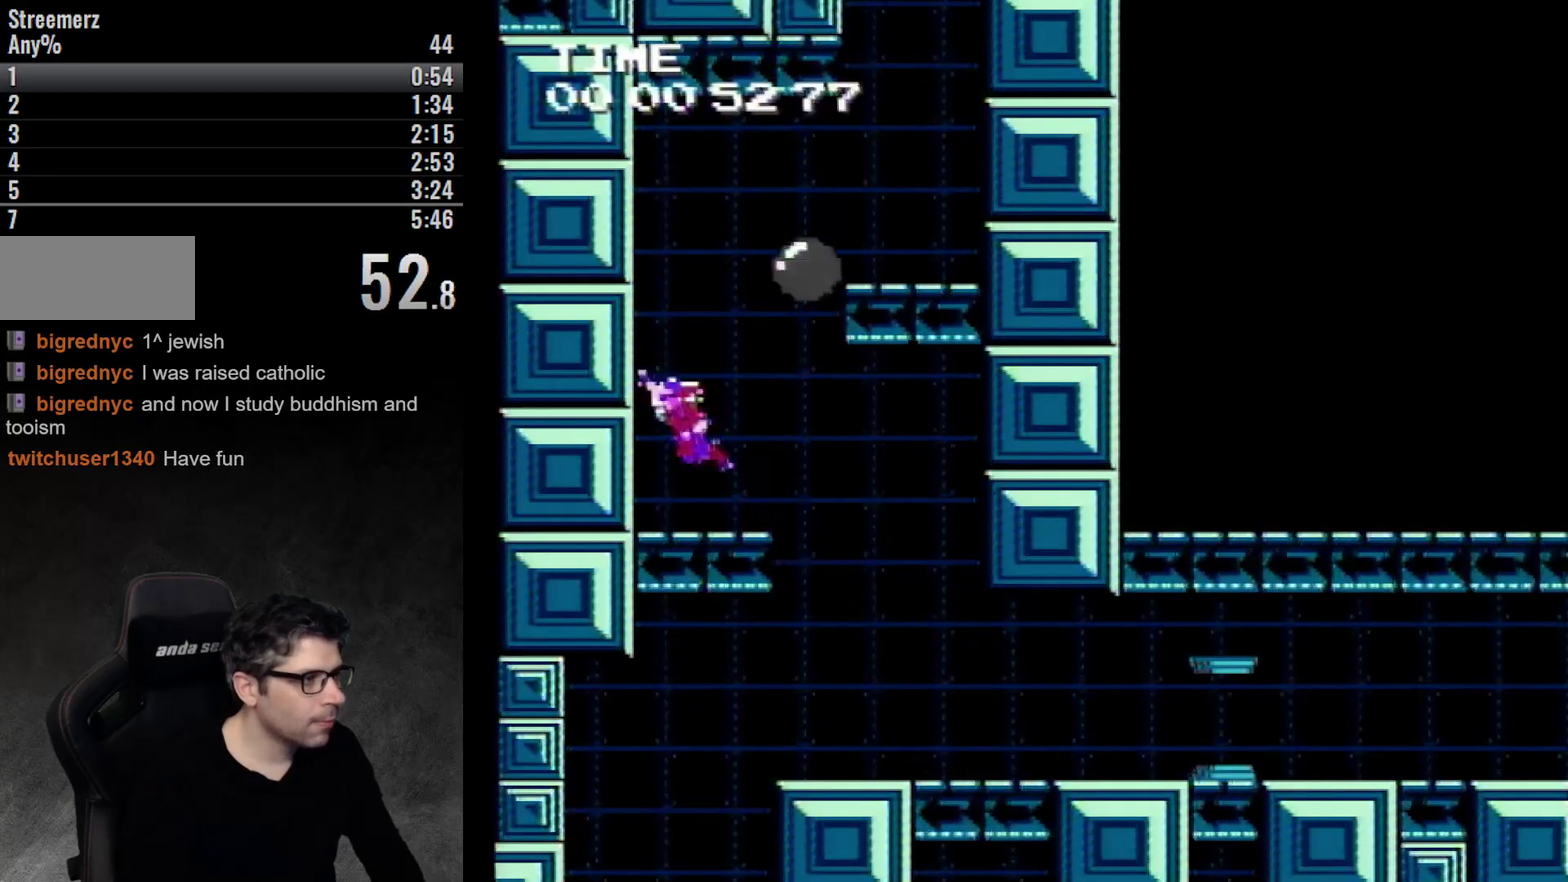
{"buttons": [], "events": [[67, "A", "up"], [150, "DPAD_UP", "down"], [183, "DPAD_LEFT", "up"], [283, "A", "down"], [400, "A", "up"], [433, "DPAD_UP", "up"]]}
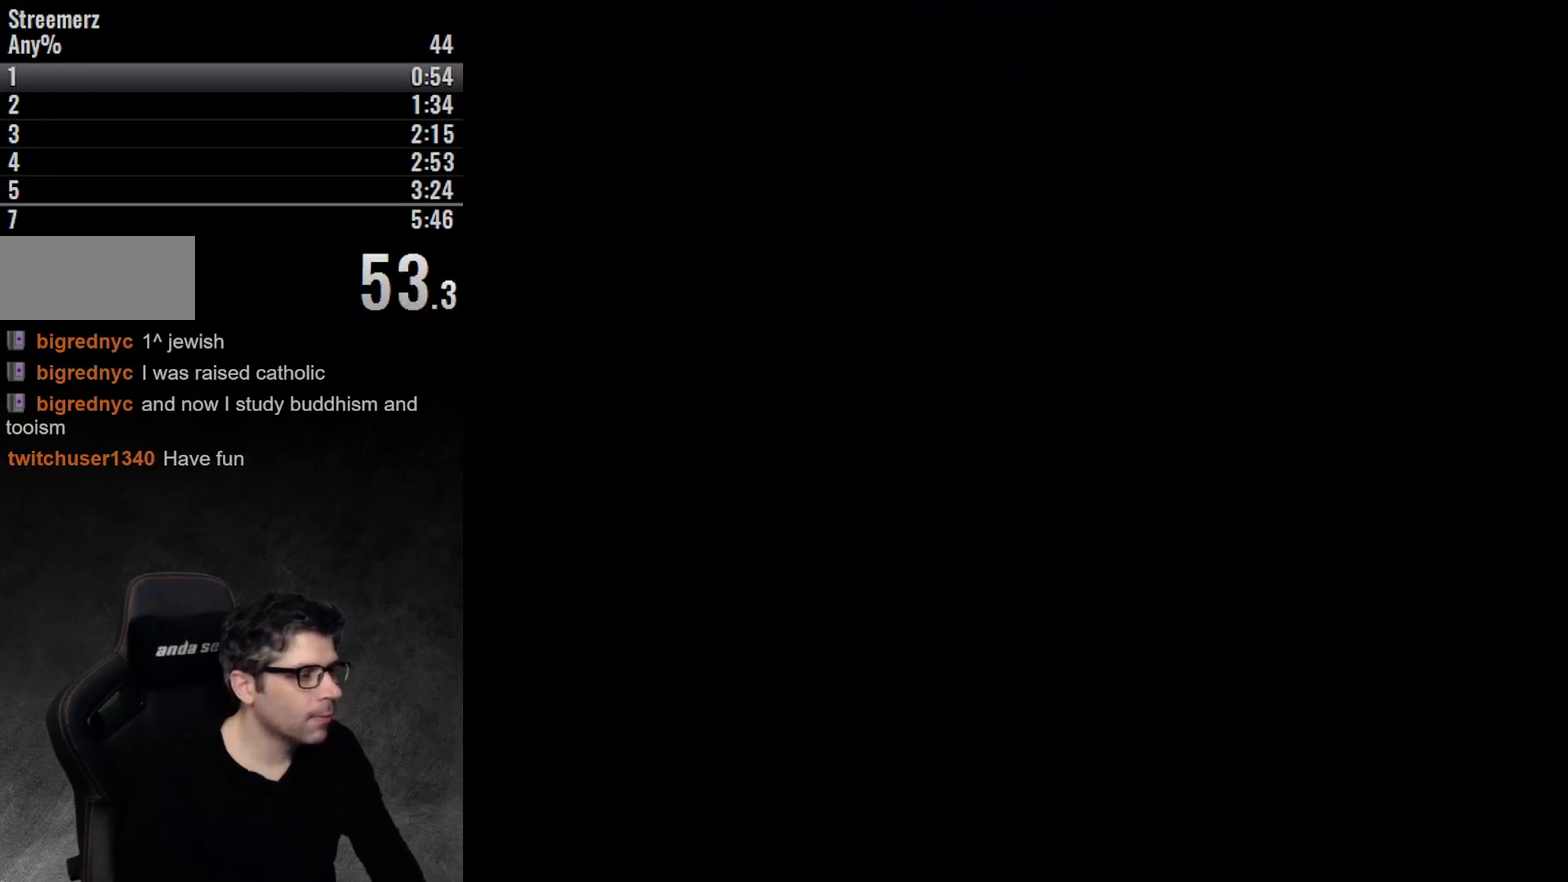
{"buttons": [], "events": []}
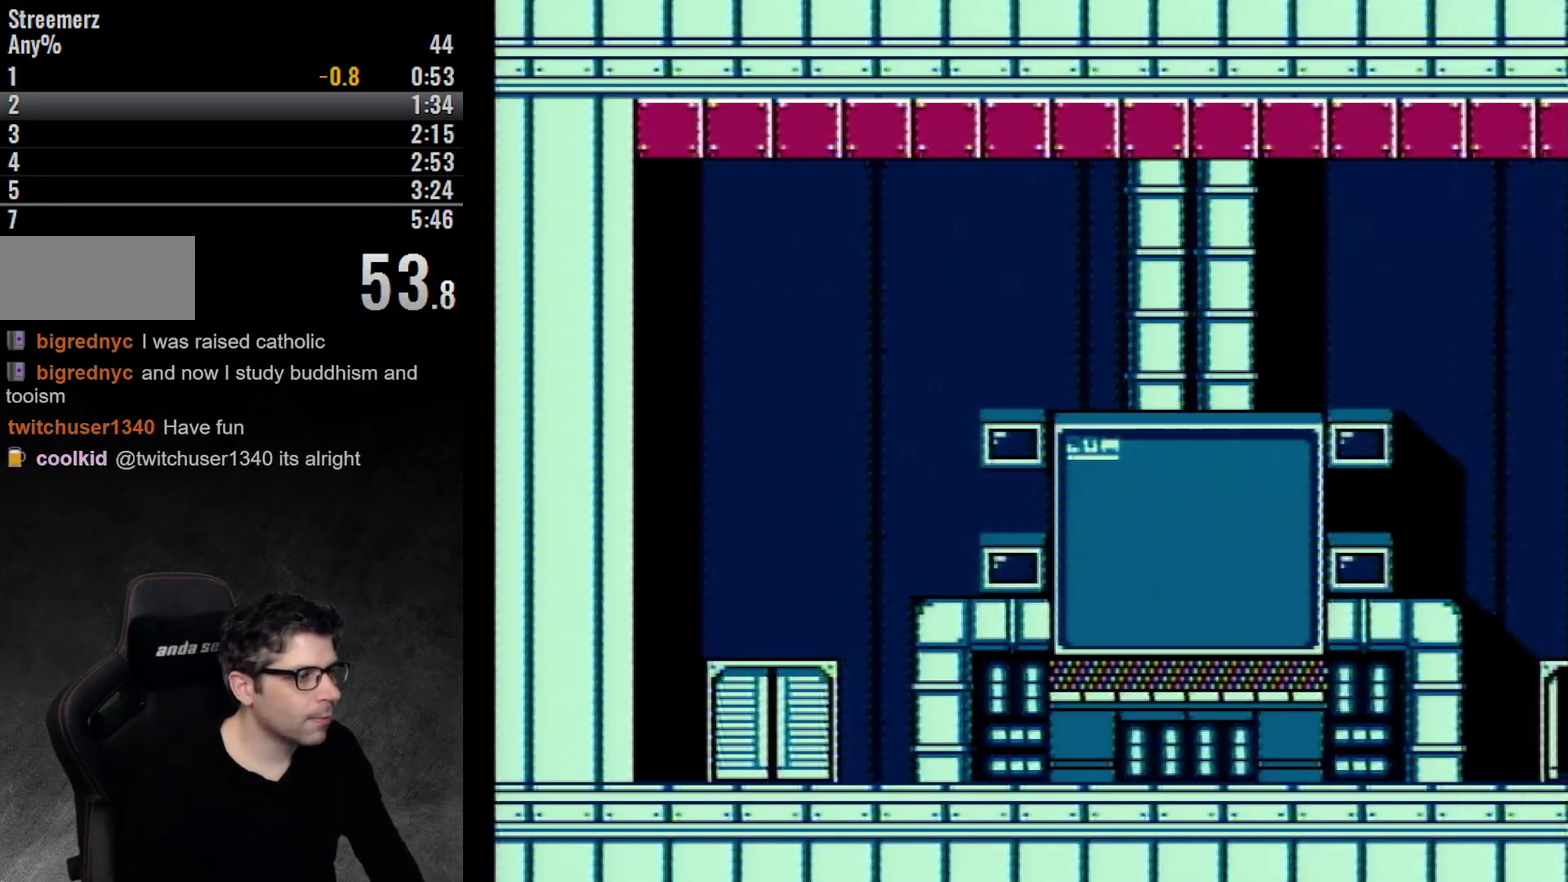
{"buttons": [], "events": []}
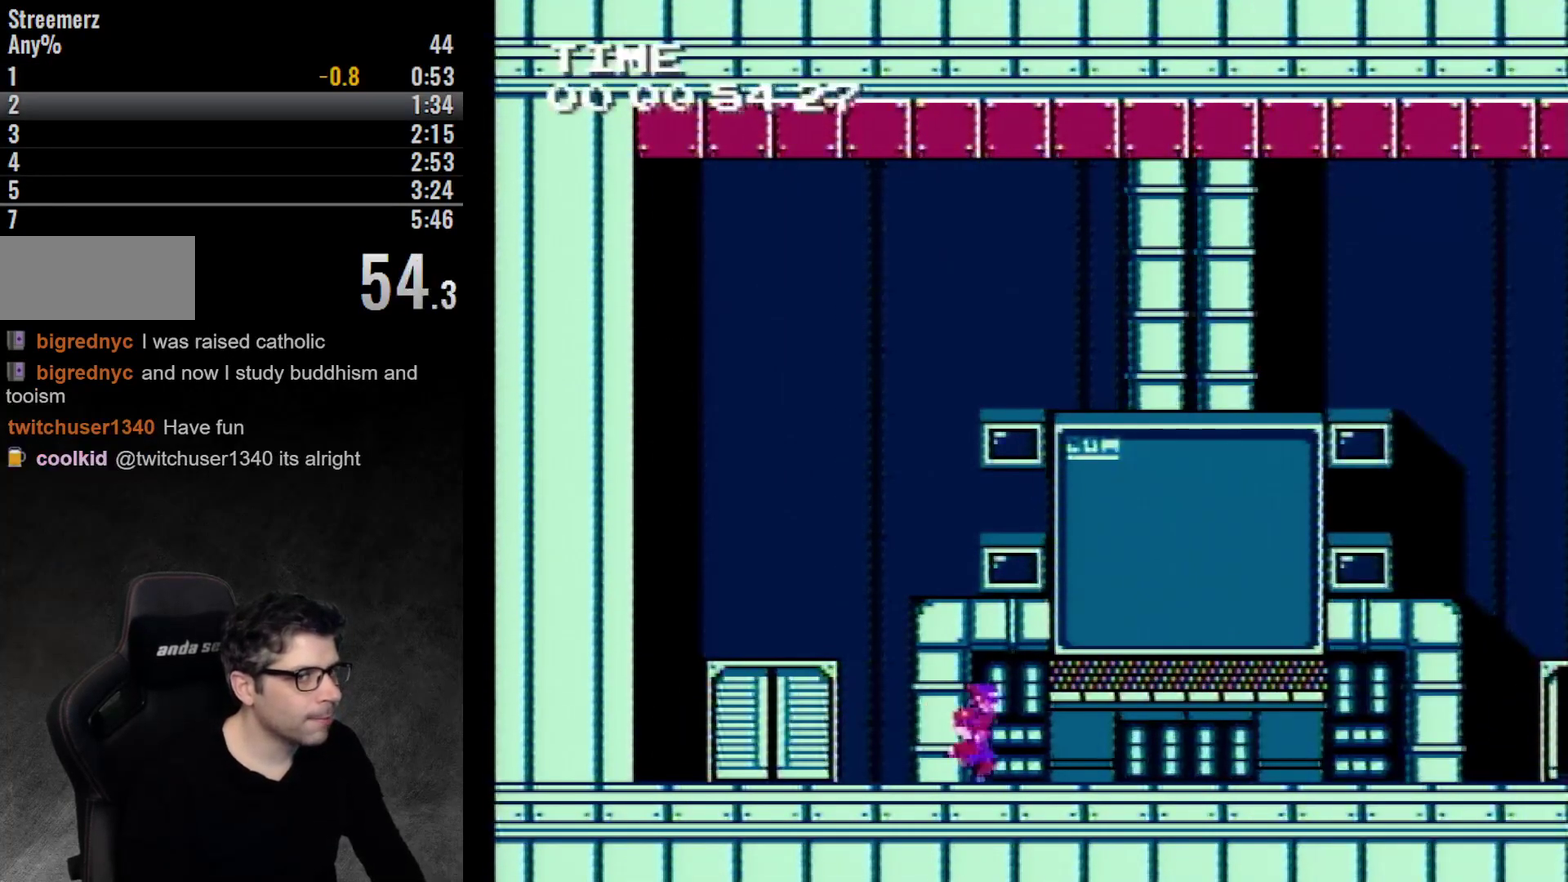
{"buttons": [], "events": []}
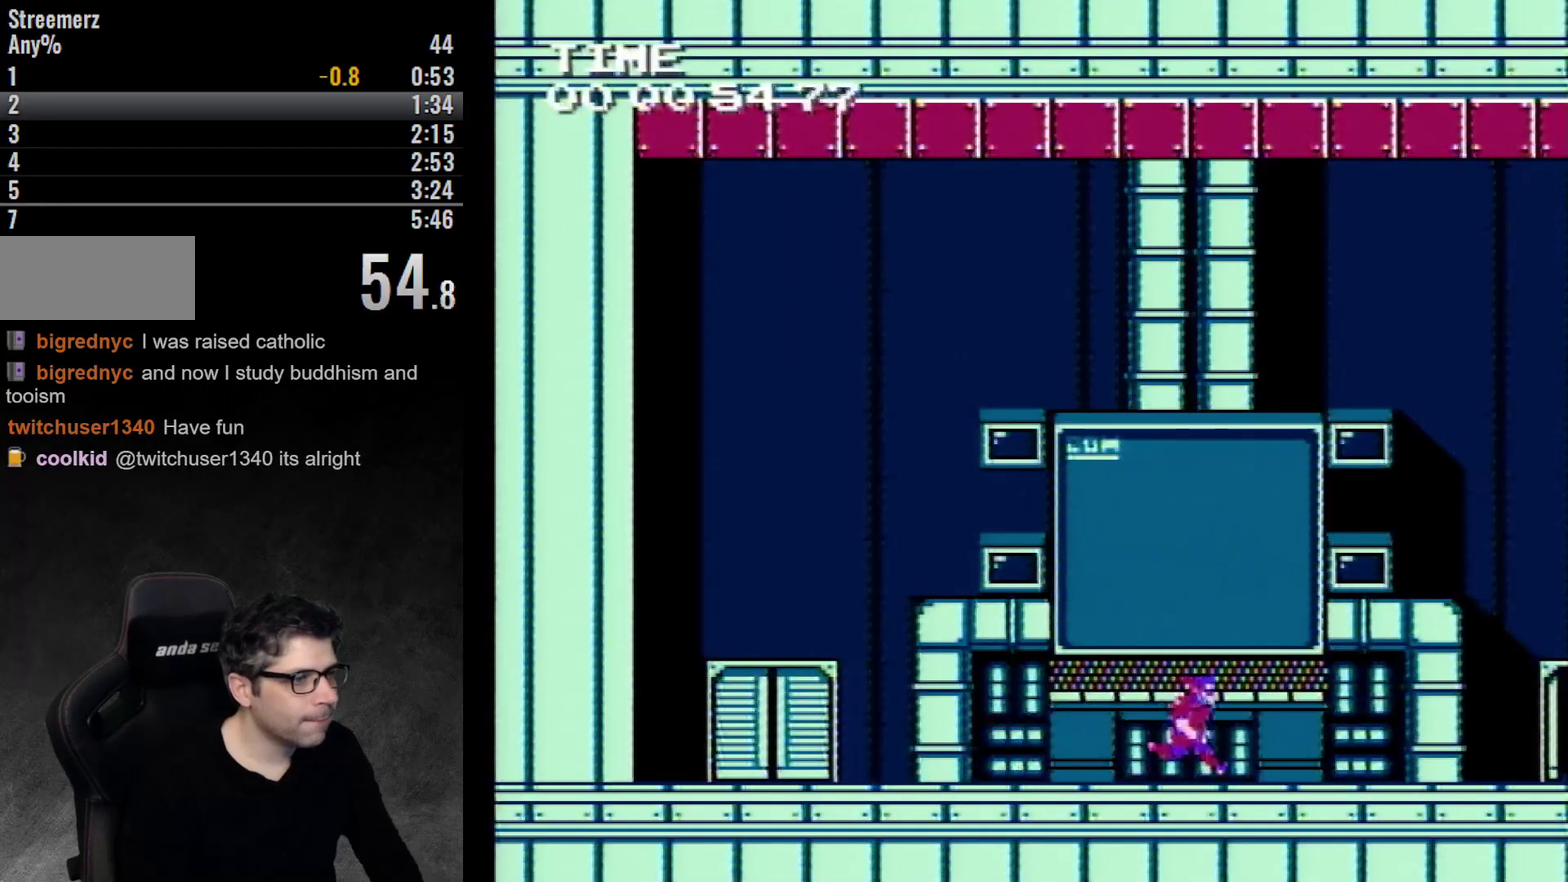
{"buttons": ["A"], "events": [[300, "A", "down"]]}
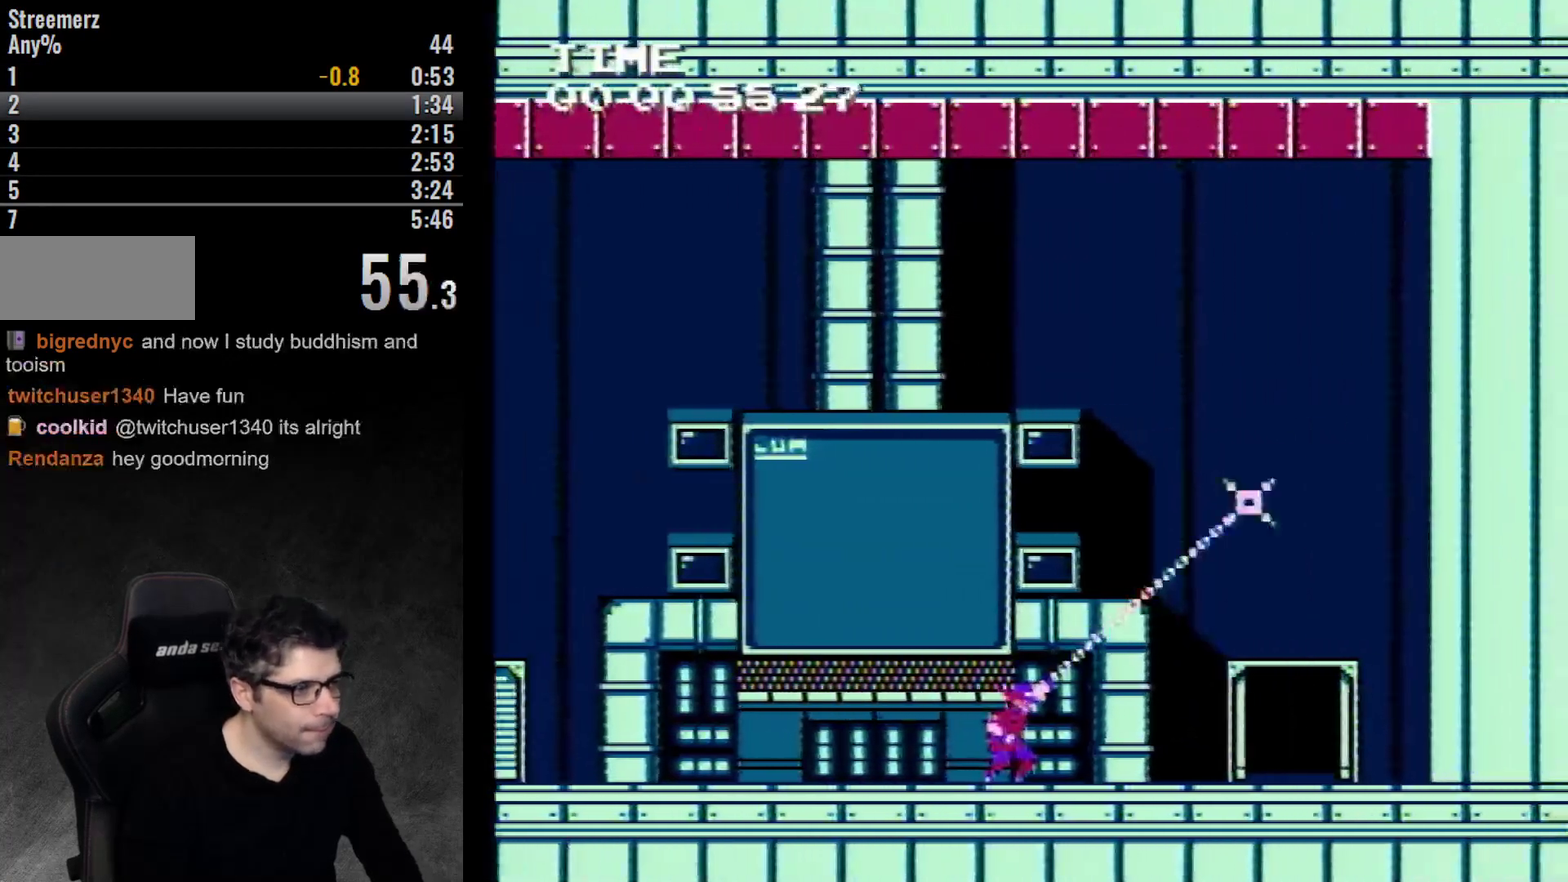
{"buttons": [], "events": [[200, "A", "up"]]}
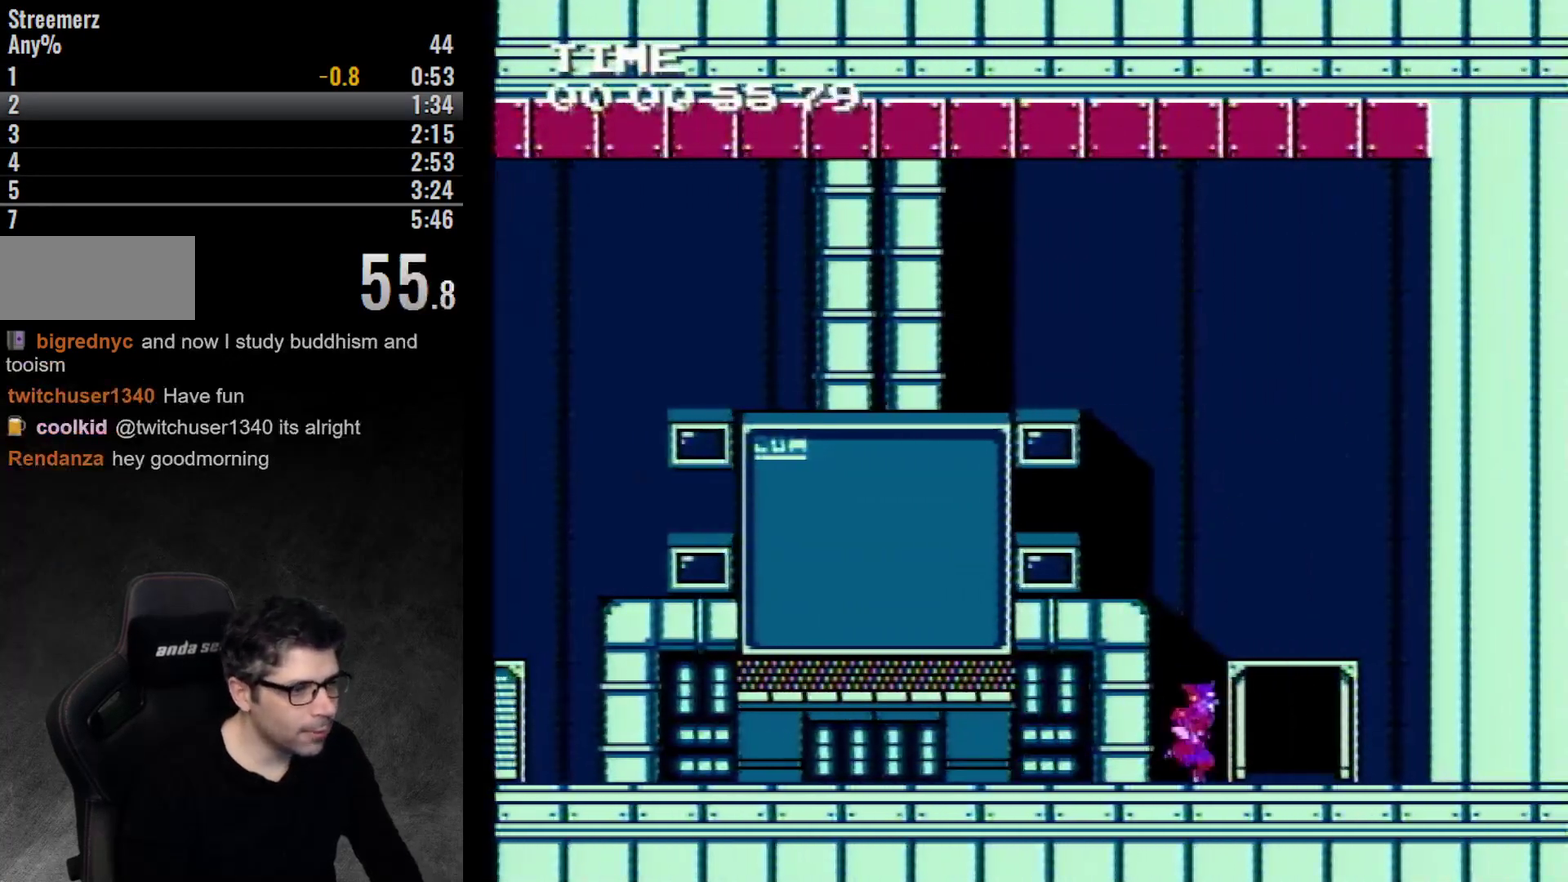
{"buttons": [], "events": [[267, "DPAD_UP", "down"], [433, "DPAD_UP", "up"]]}
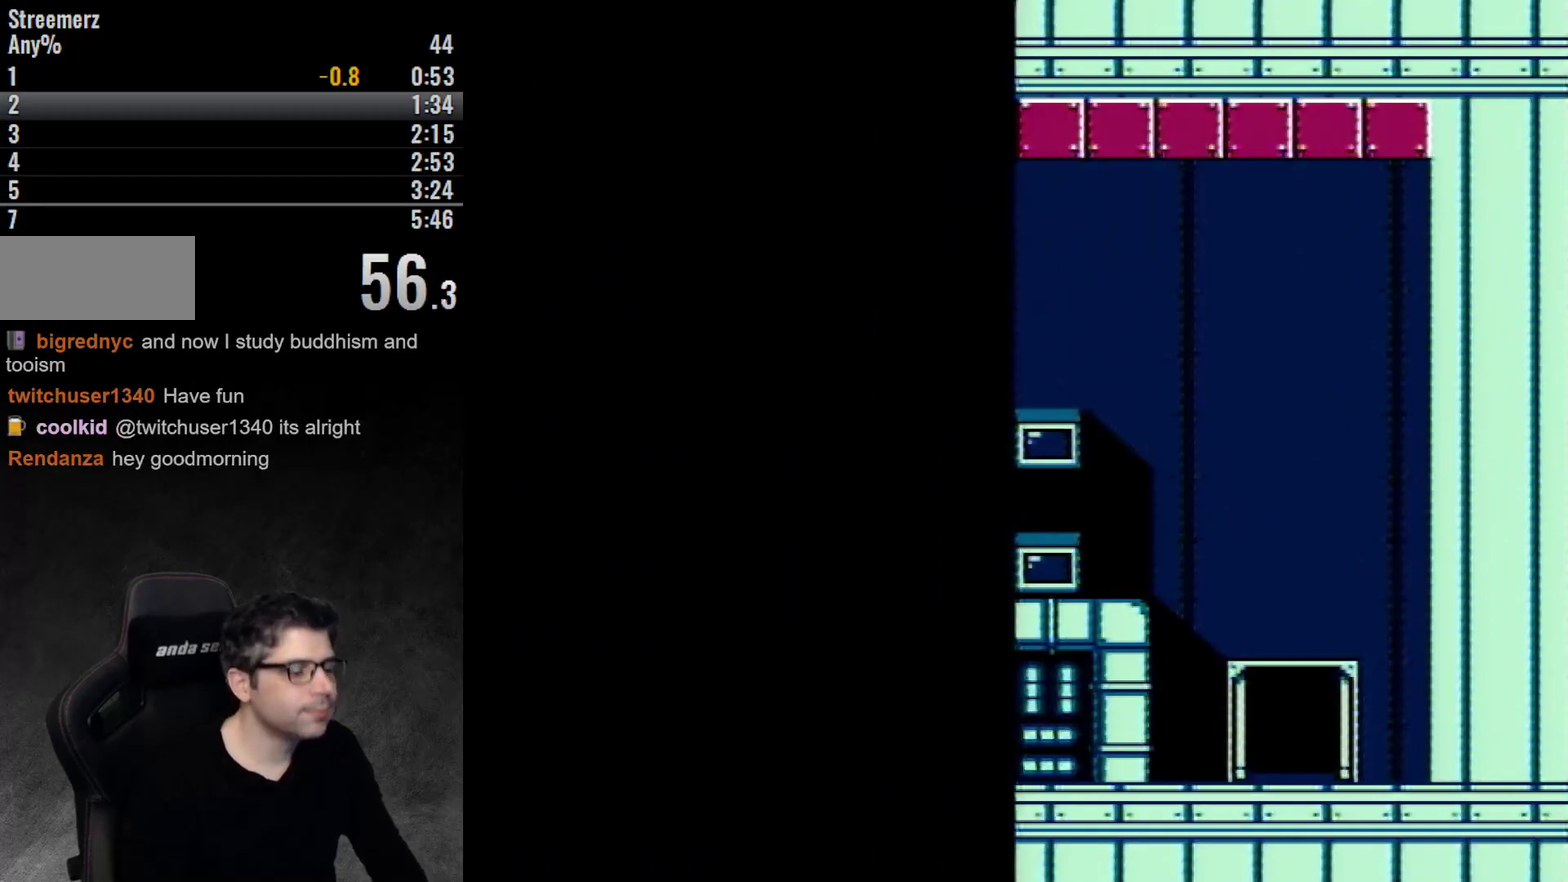
{"buttons": [], "events": []}
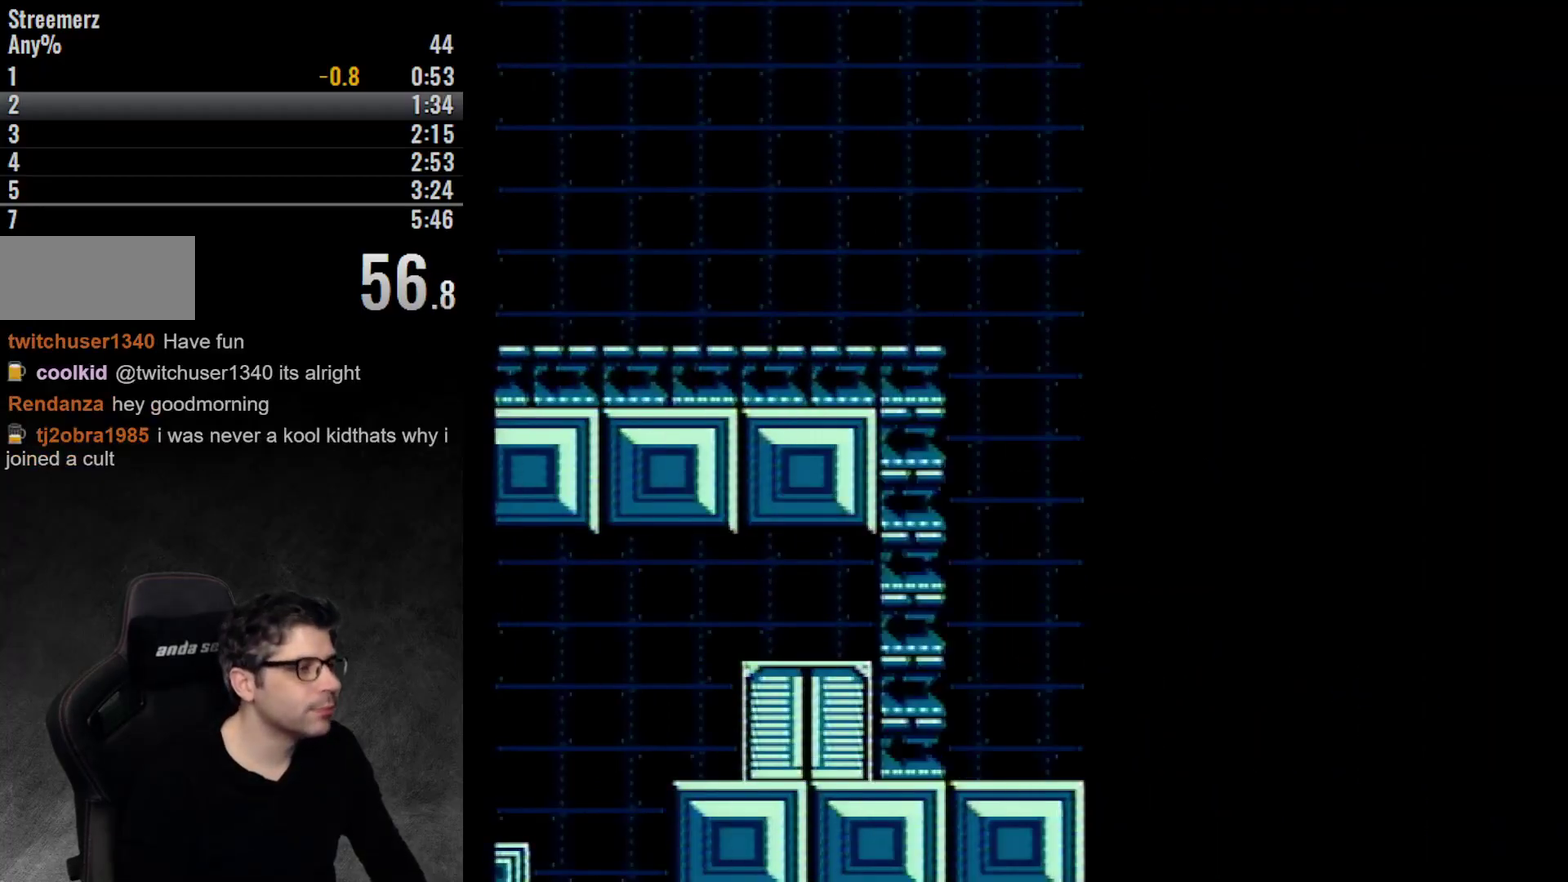
{"buttons": ["DPAD_LEFT"], "events": [[417, "DPAD_LEFT", "down"]]}
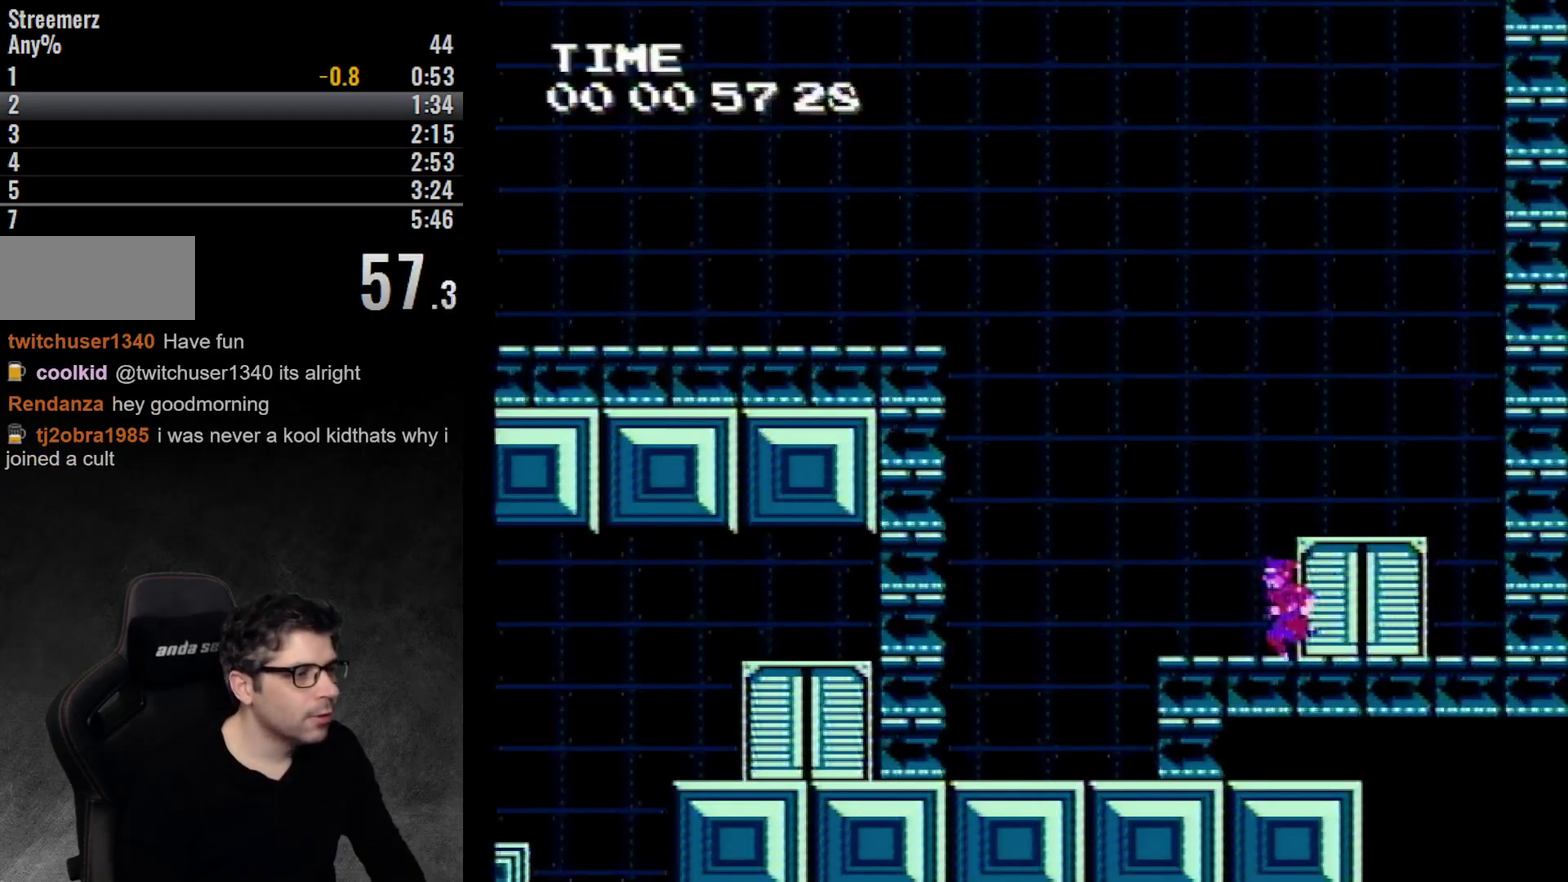
{"buttons": ["A"], "events": [[67, "DPAD_LEFT", "up"], [67, "DPAD_UP", "down"], [133, "DPAD_UP", "up"], [183, "A", "down"]]}
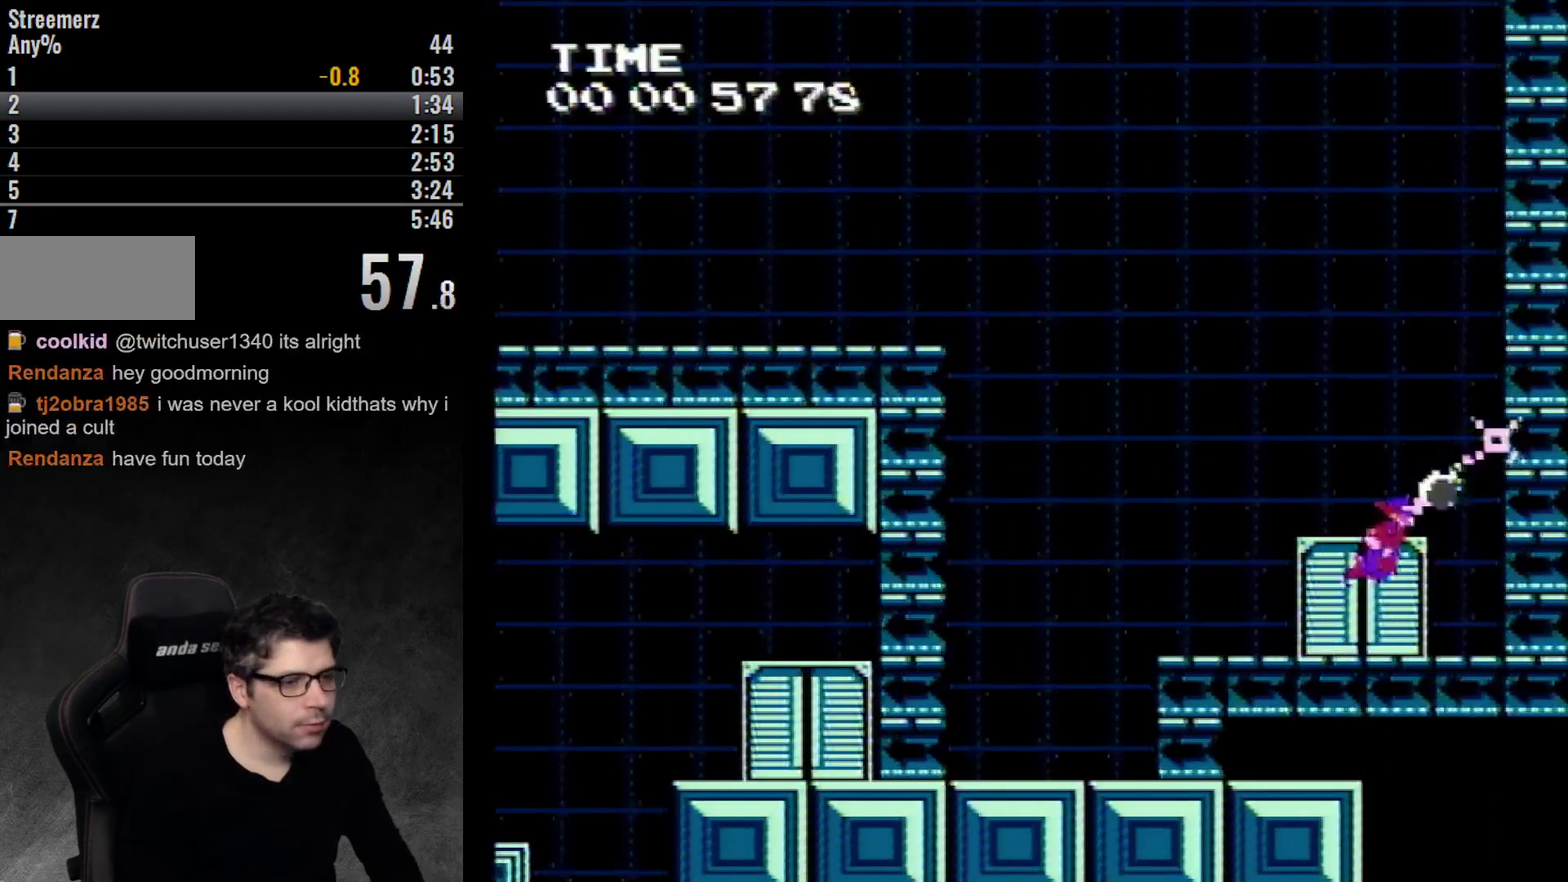
{"buttons": [], "events": [[267, "A", "up"], [317, "A", "down"], [483, "A", "up"]]}
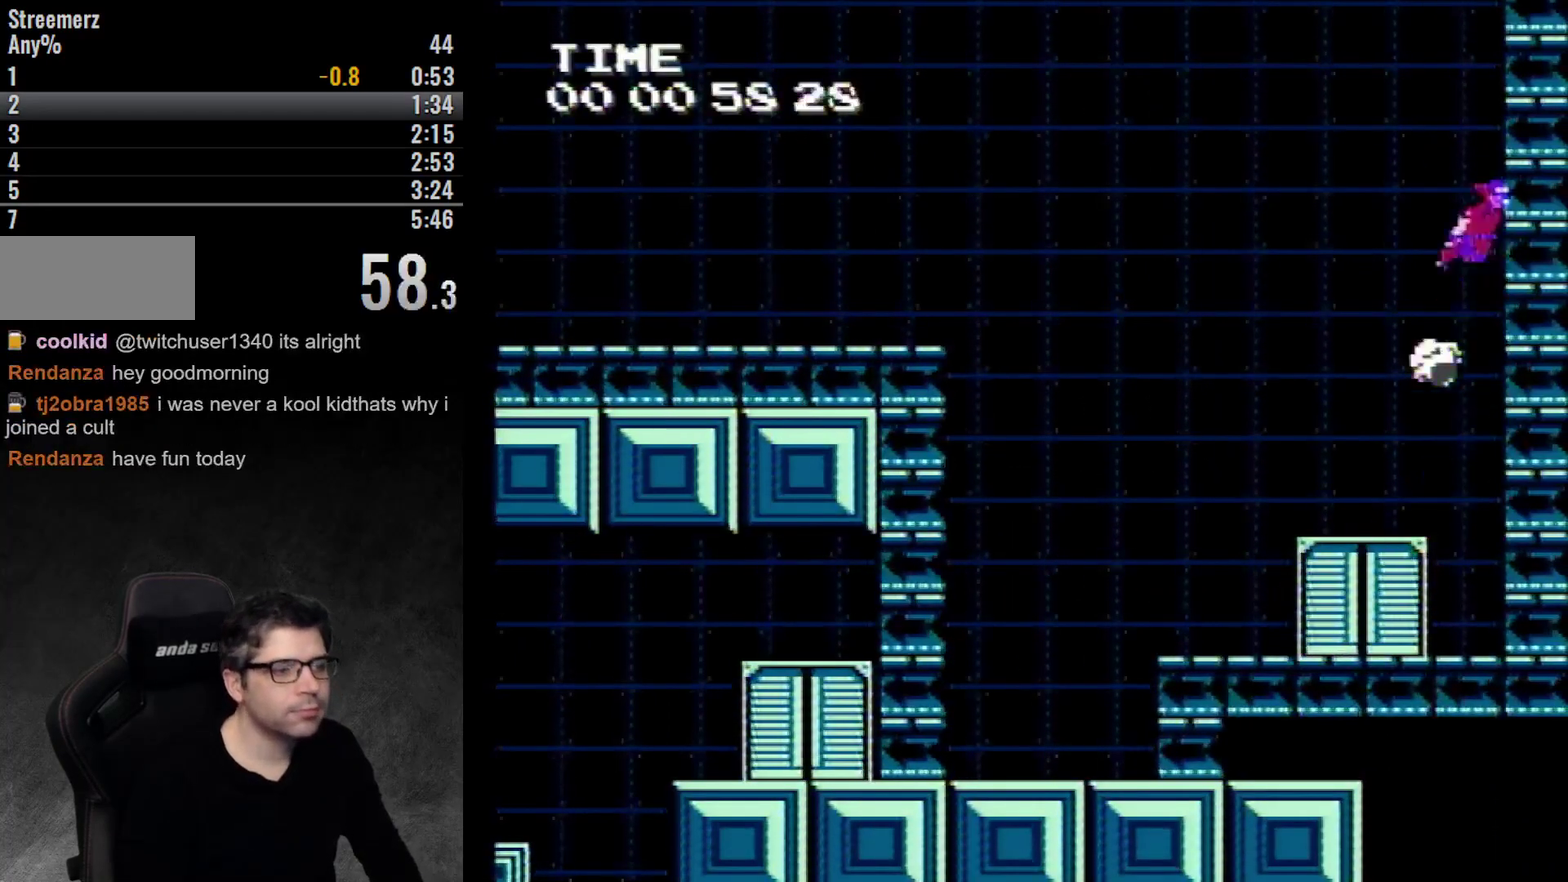
{"buttons": ["A"], "events": [[17, "A", "down"], [200, "A", "up"], [217, "A", "down"], [383, "A", "up"], [433, "A", "down"]]}